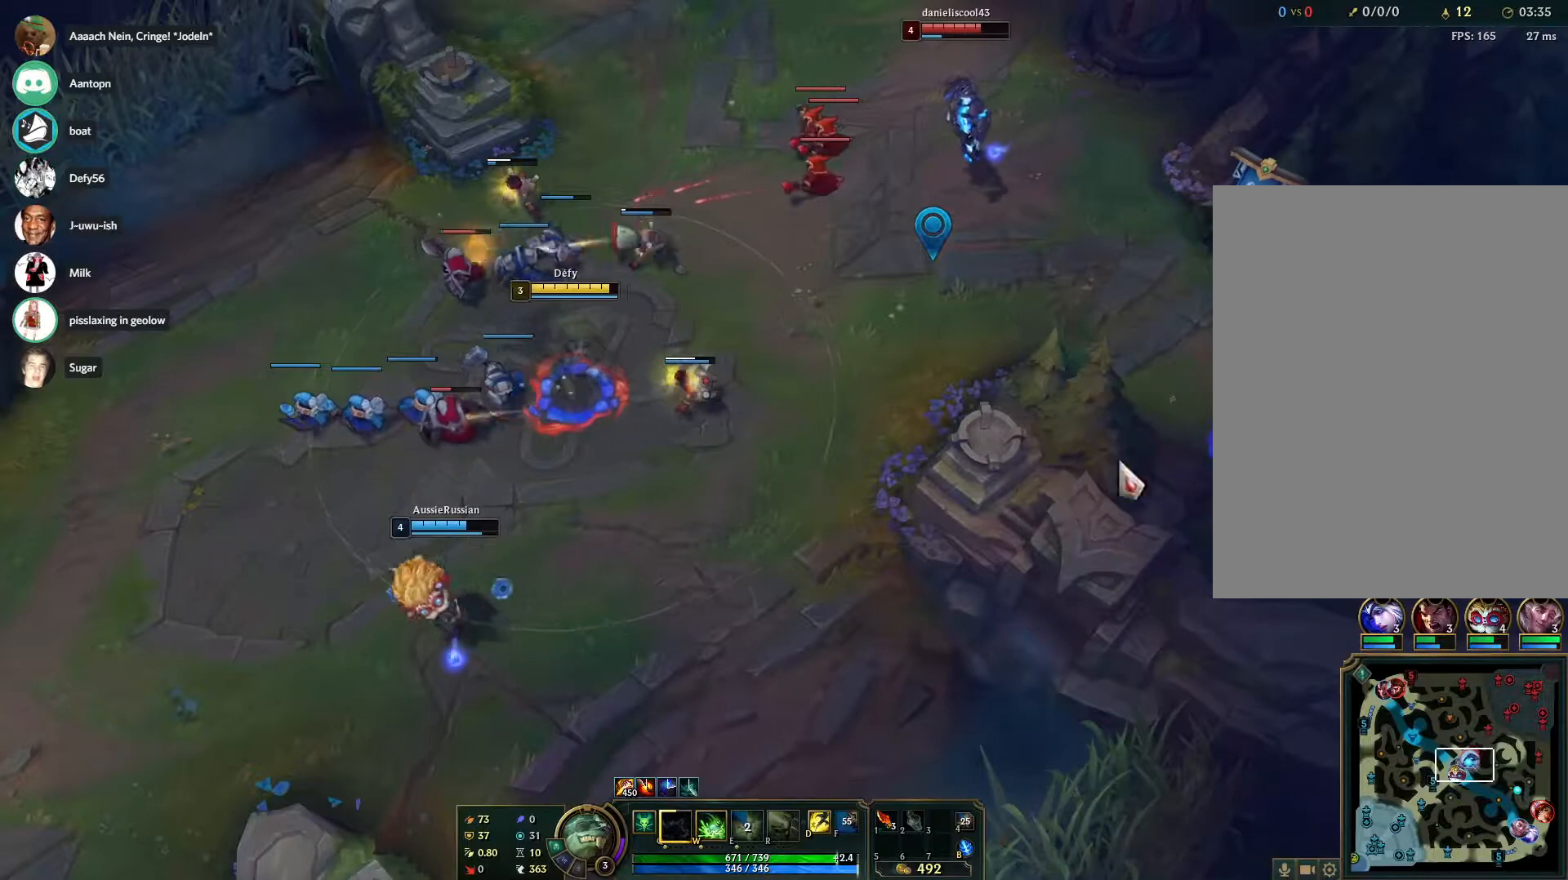
Gameplay with keyboard and mouse; each line is a JSON object with the keys and mouse buttons held at the frame after it. "events" lists presses ("down") and releases ("up") of "1", "2", "3", "4", "5", "a", "alt", "b", "c", "ctrl", "d", "e", "f", "g", "q", "r", "s", "shift", "space", "t", "tab", "tilde", "v", "w", "x", "z", "mouse_left", "mouse_wheel", "mouse_right", "mouse_mb4" and "mouse_mb5" between this image and that frame as [ms after this image, input, new state], when the widget could be followed in between. "mouse_left", "mouse_wheel", "mouse_right", "mouse_mb4", "mouse_mb5" = the "left", "wheel", "right", "mb4", "mb5" buttons of the "mouse" list. No other keys are recorded. "wheel" means that the mouse wheel is clicked or scrolled. Mouse movement is not recorded.
{"keys": [], "mouse": [], "events": [[17, "mouse_right", "down"], [67, "mouse_right", "up"], [167, "mouse_right", "down"], [300, "mouse_right", "up"], [350, "mouse_right", "down"], [450, "mouse_right", "up"]]}
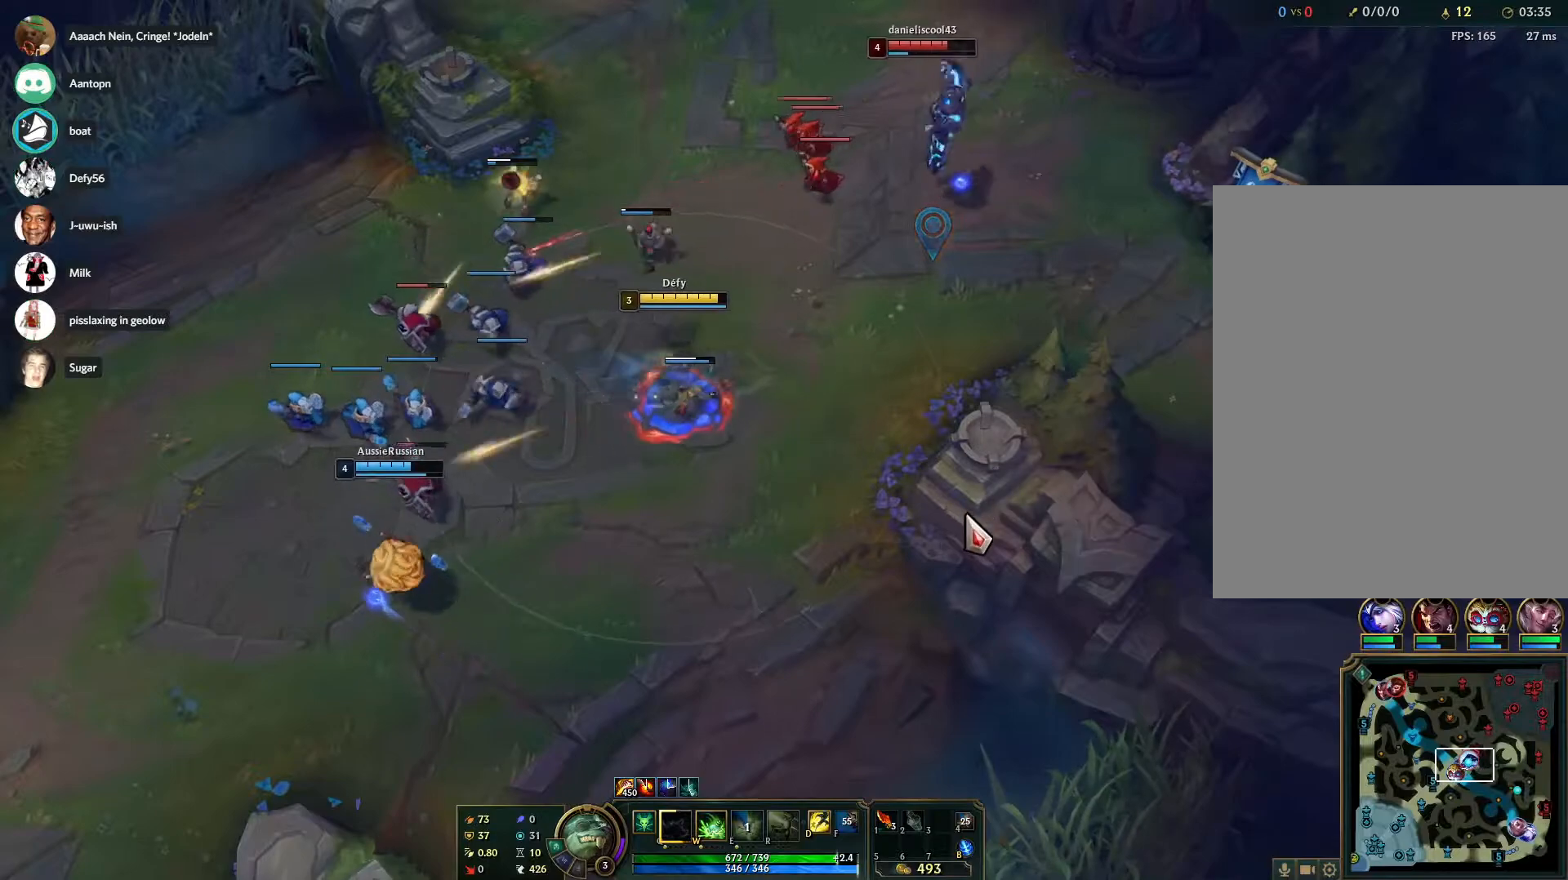
{"keys": [], "mouse": [], "events": [[33, "mouse_right", "down"], [133, "mouse_right", "up"], [233, "mouse_right", "down"], [367, "mouse_right", "up"]]}
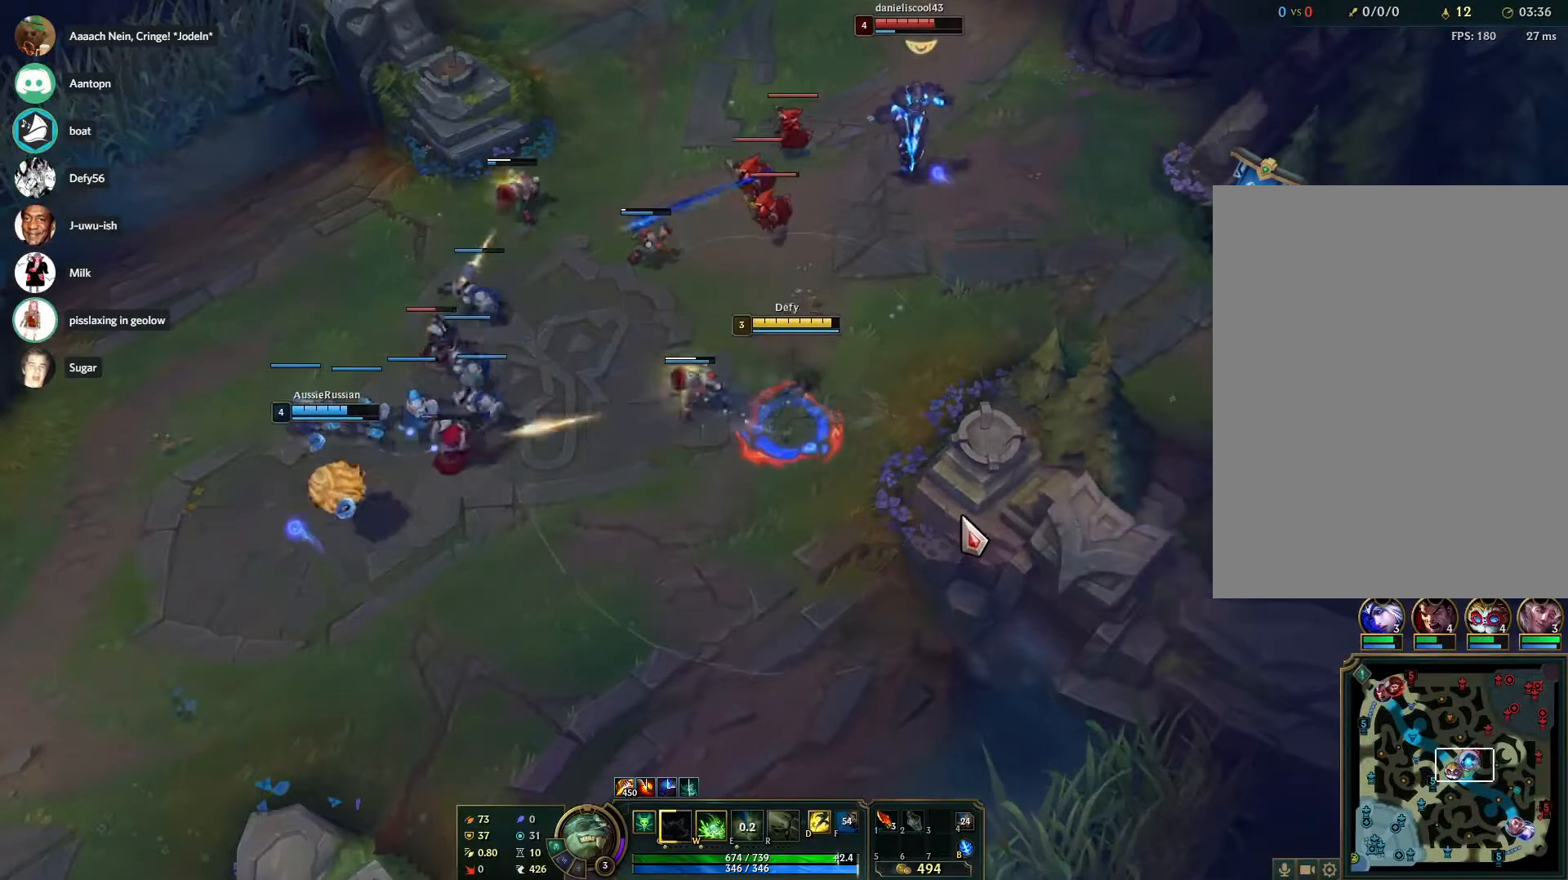
{"keys": [], "mouse": [], "events": []}
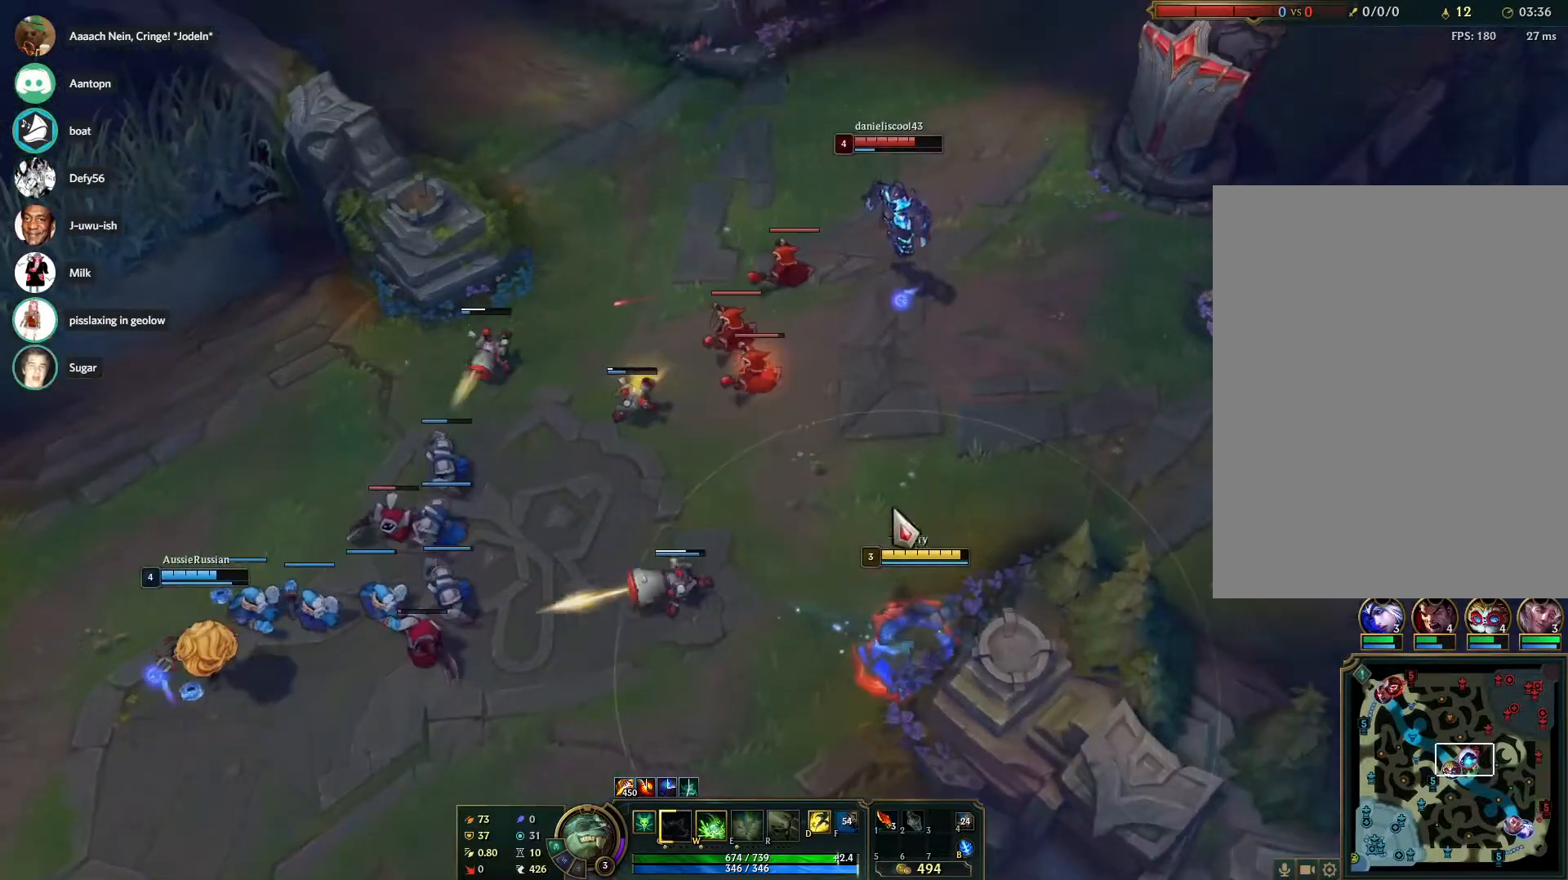
{"keys": [], "mouse": [], "events": []}
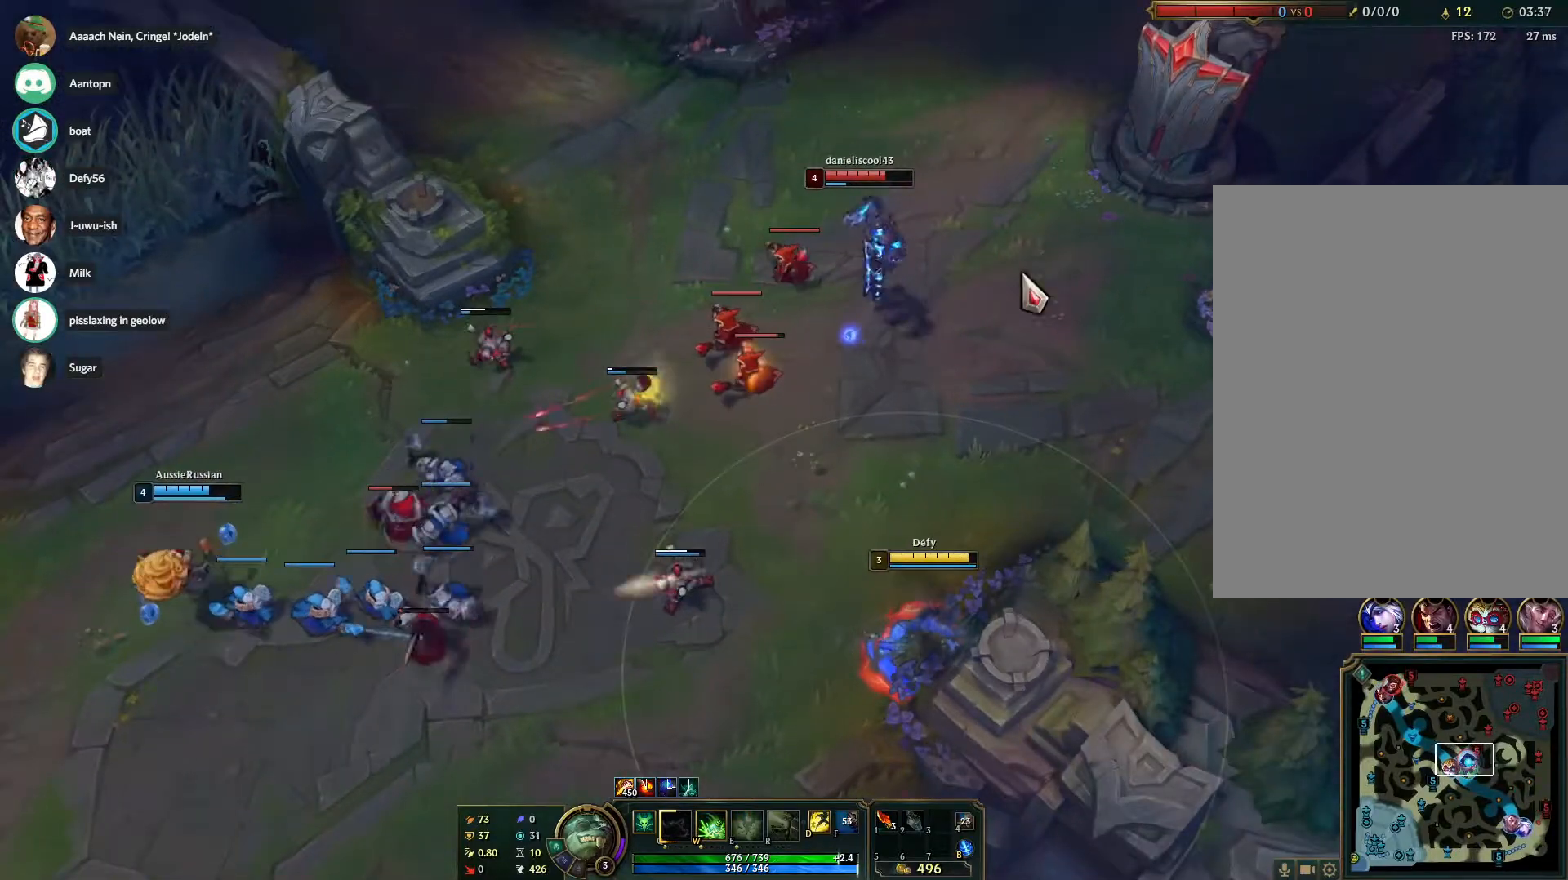
{"keys": [], "mouse": [], "events": []}
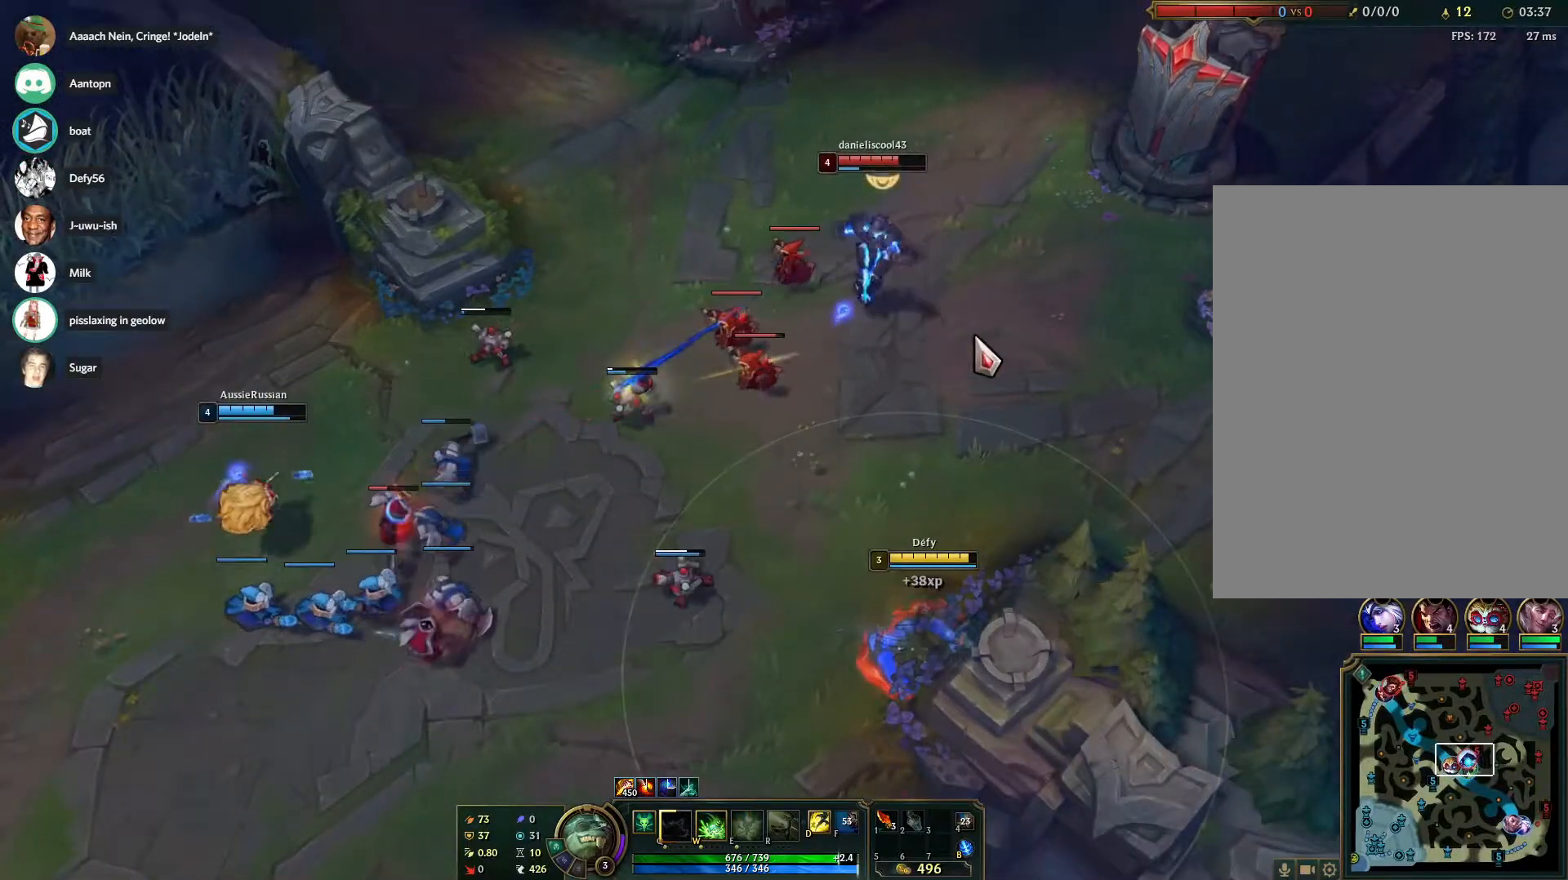
{"keys": [], "mouse": ["right"], "events": [[467, "mouse_right", "down"]]}
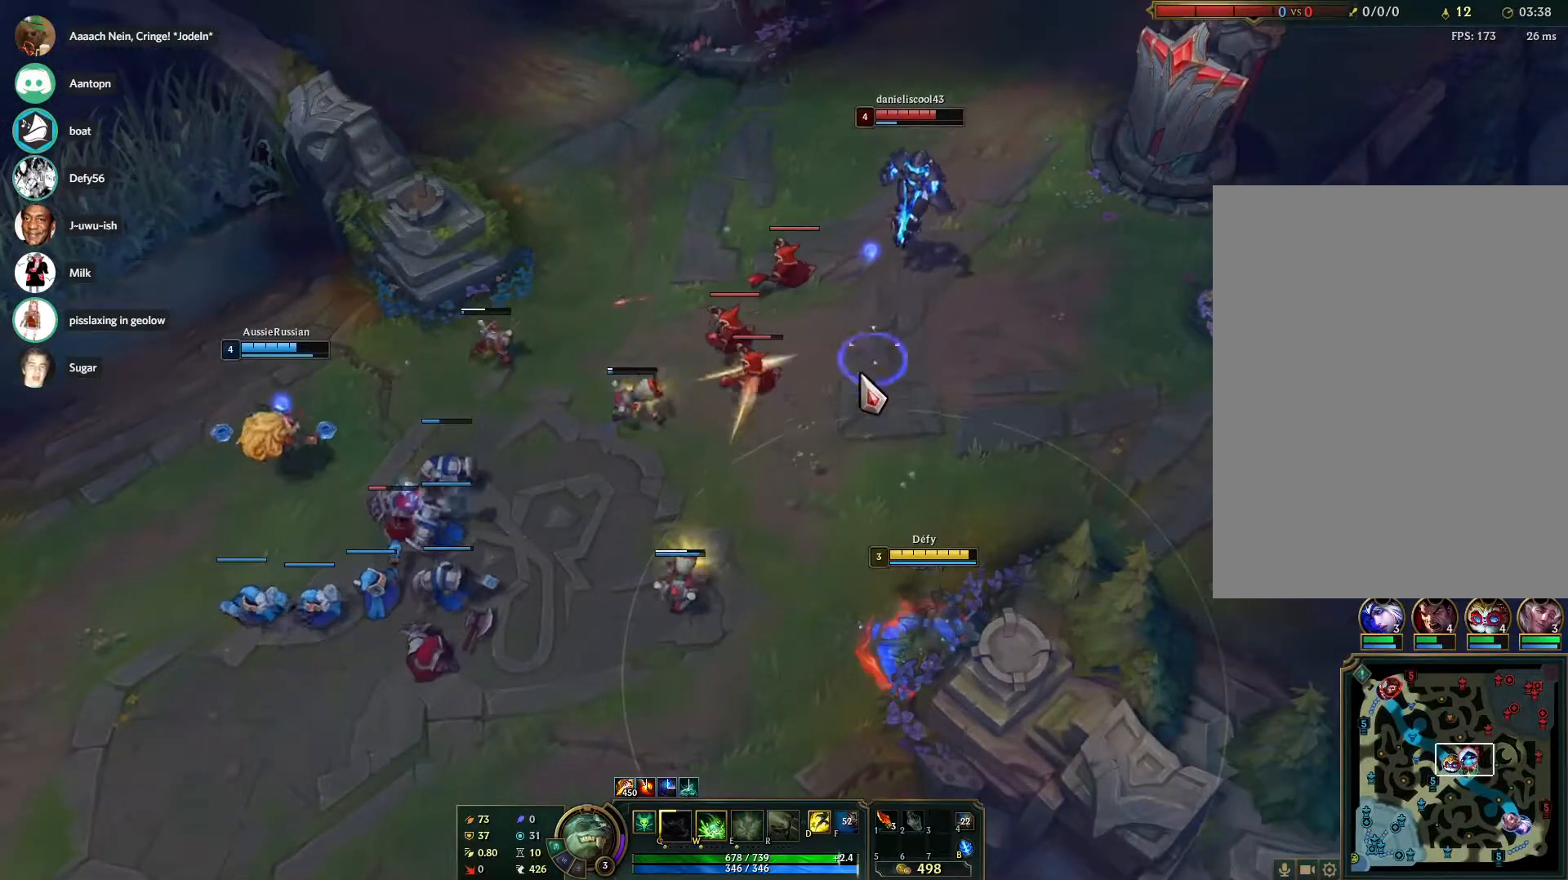
{"keys": [], "mouse": ["right"], "events": [[67, "mouse_right", "up"], [200, "mouse_right", "down"], [300, "mouse_right", "up"], [450, "mouse_right", "down"]]}
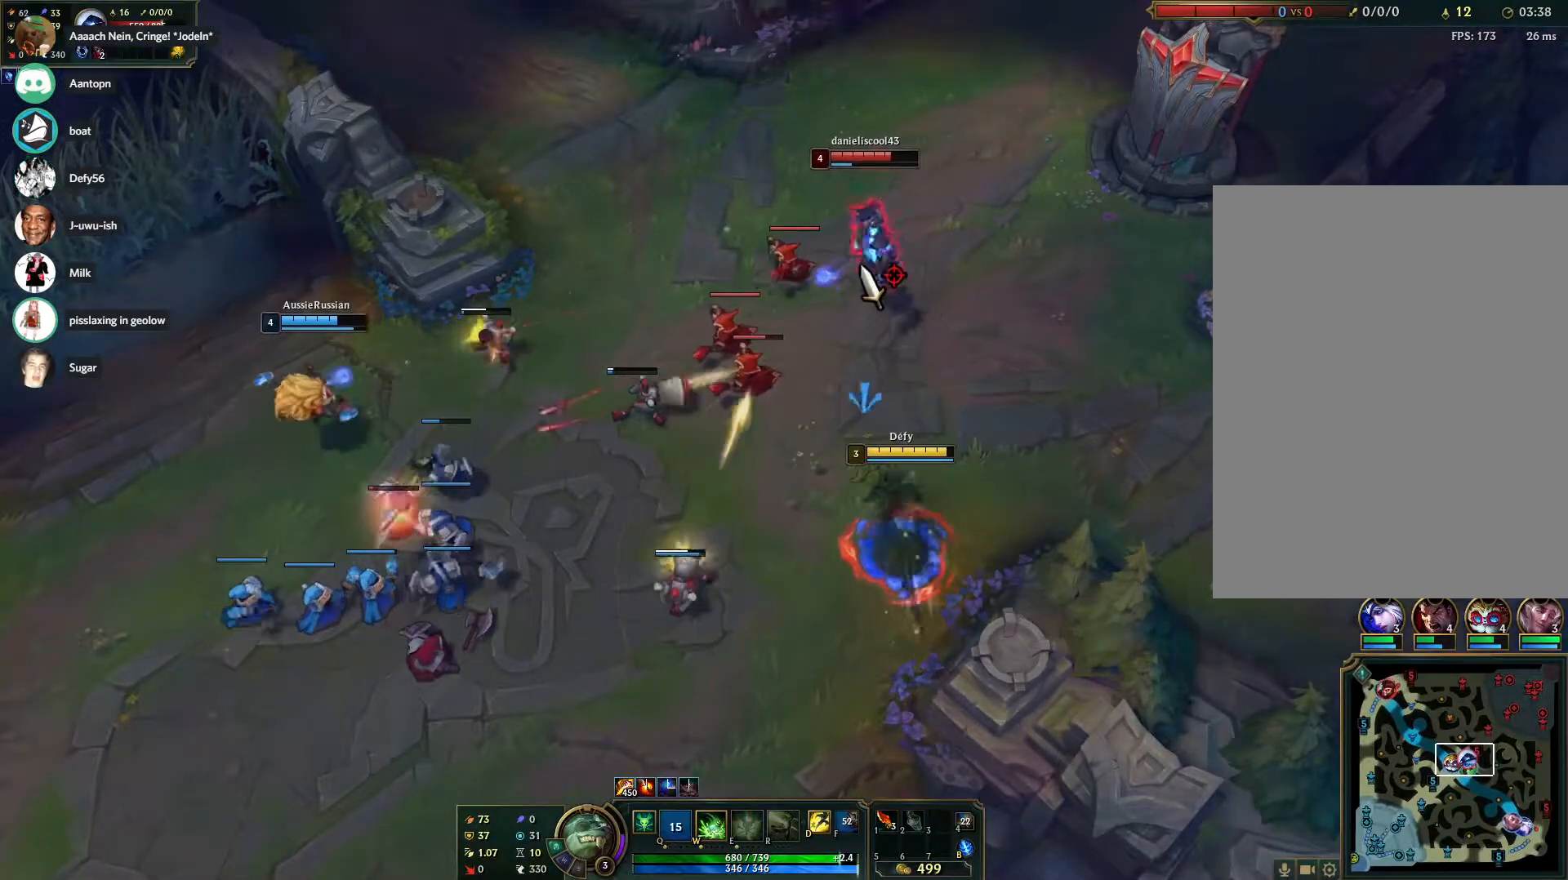
{"keys": [], "mouse": [], "events": [[83, "mouse_right", "up"], [317, "w", "down"], [417, "w", "up"], [450, "w", "down"], [500, "w", "up"]]}
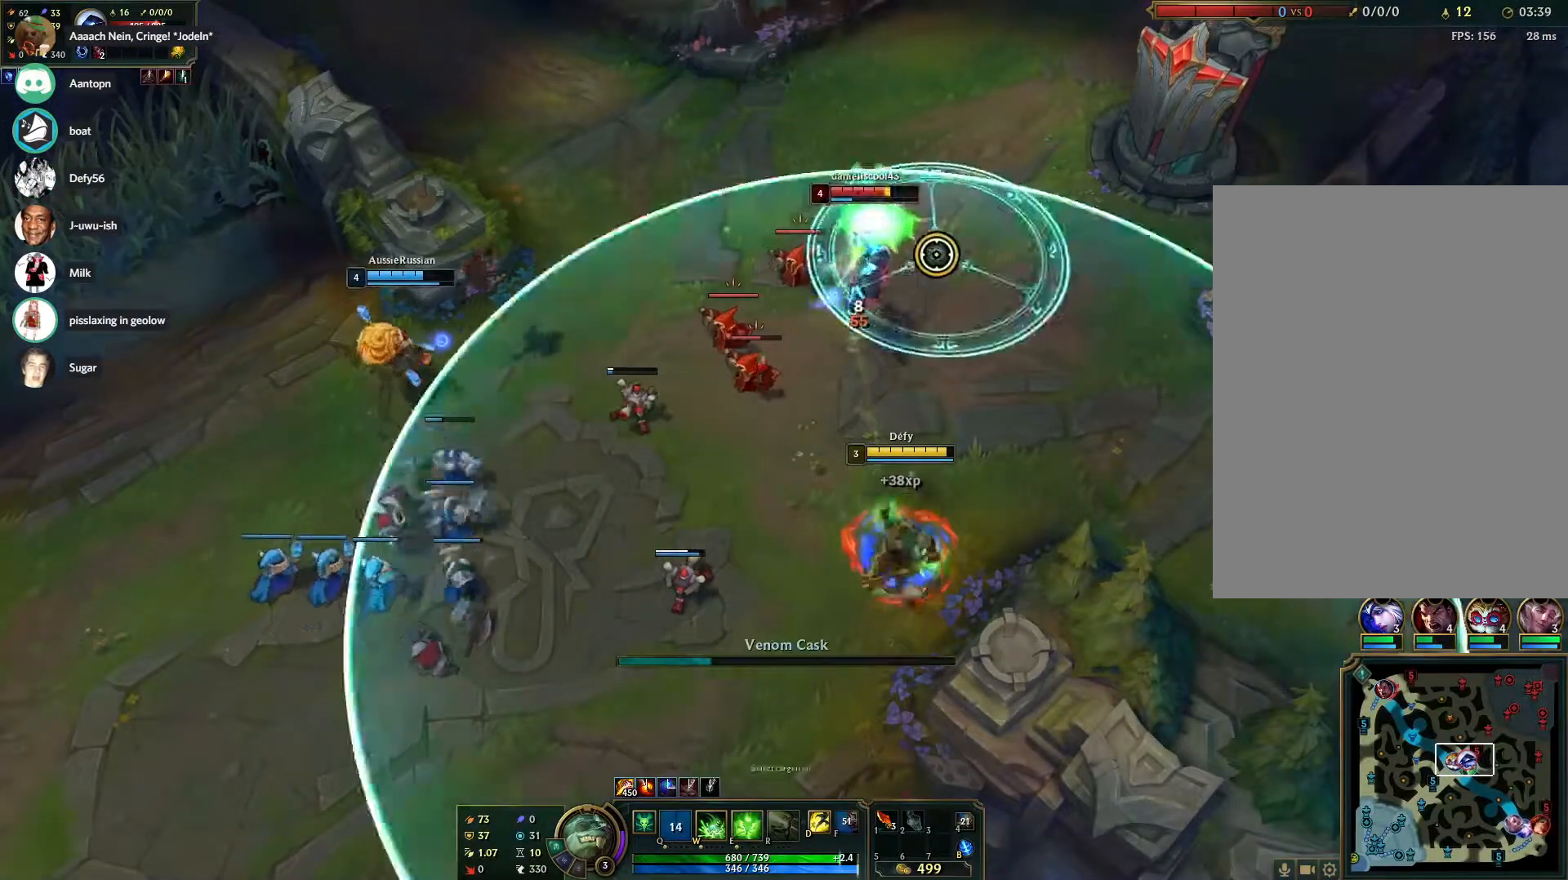
{"keys": [], "mouse": [], "events": [[150, "mouse_right", "down"], [233, "mouse_right", "up"], [383, "mouse_right", "down"], [467, "mouse_right", "up"]]}
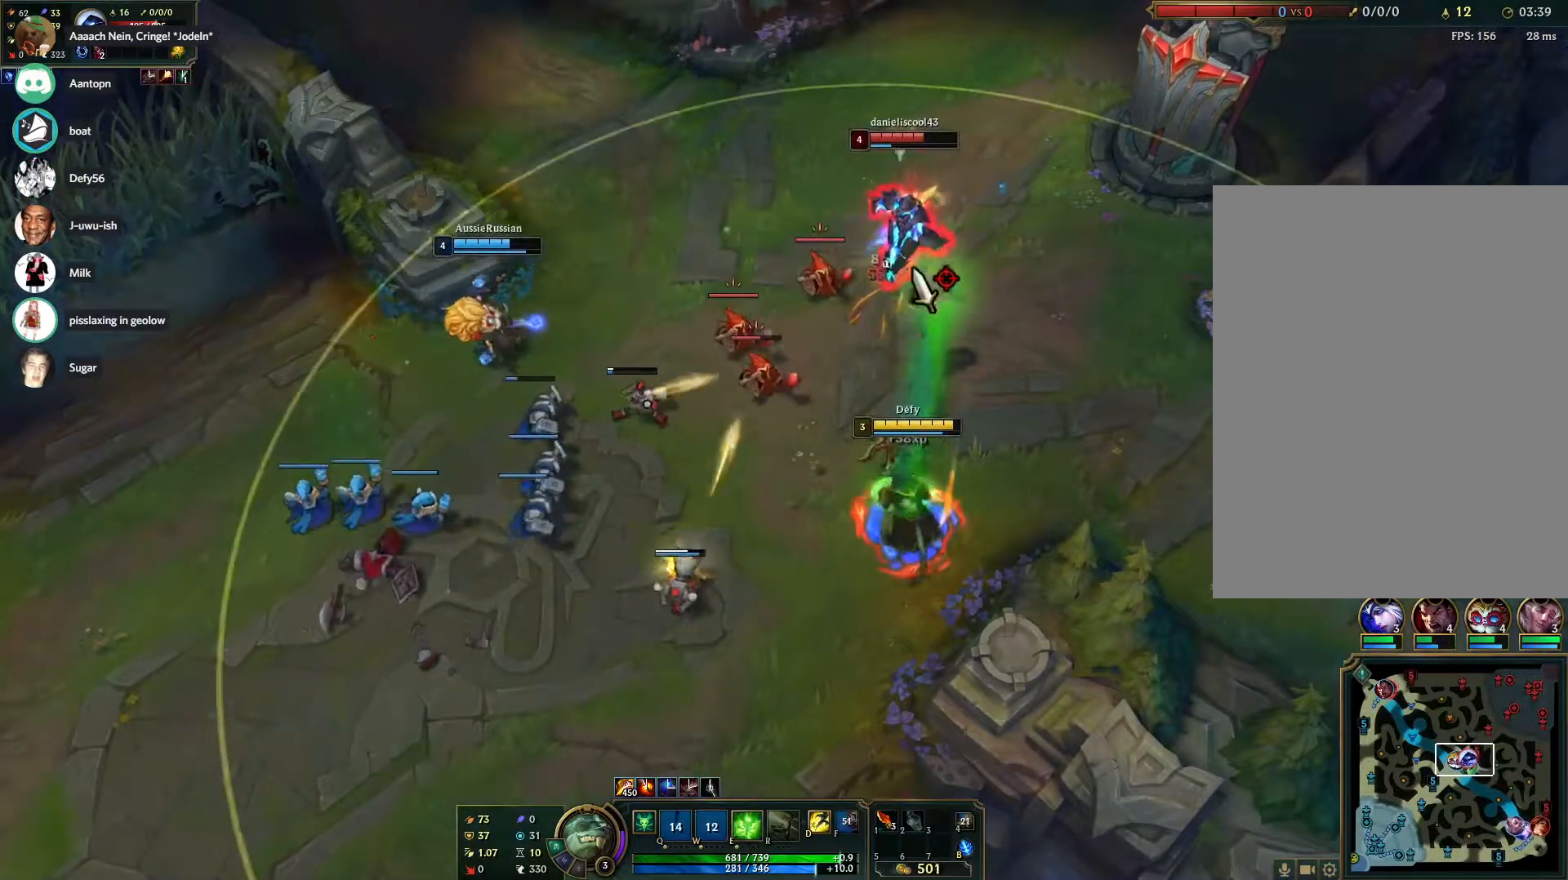
{"keys": [], "mouse": [], "events": [[17, "mouse_right", "down"], [167, "mouse_right", "up"], [250, "mouse_right", "down"], [400, "mouse_right", "up"]]}
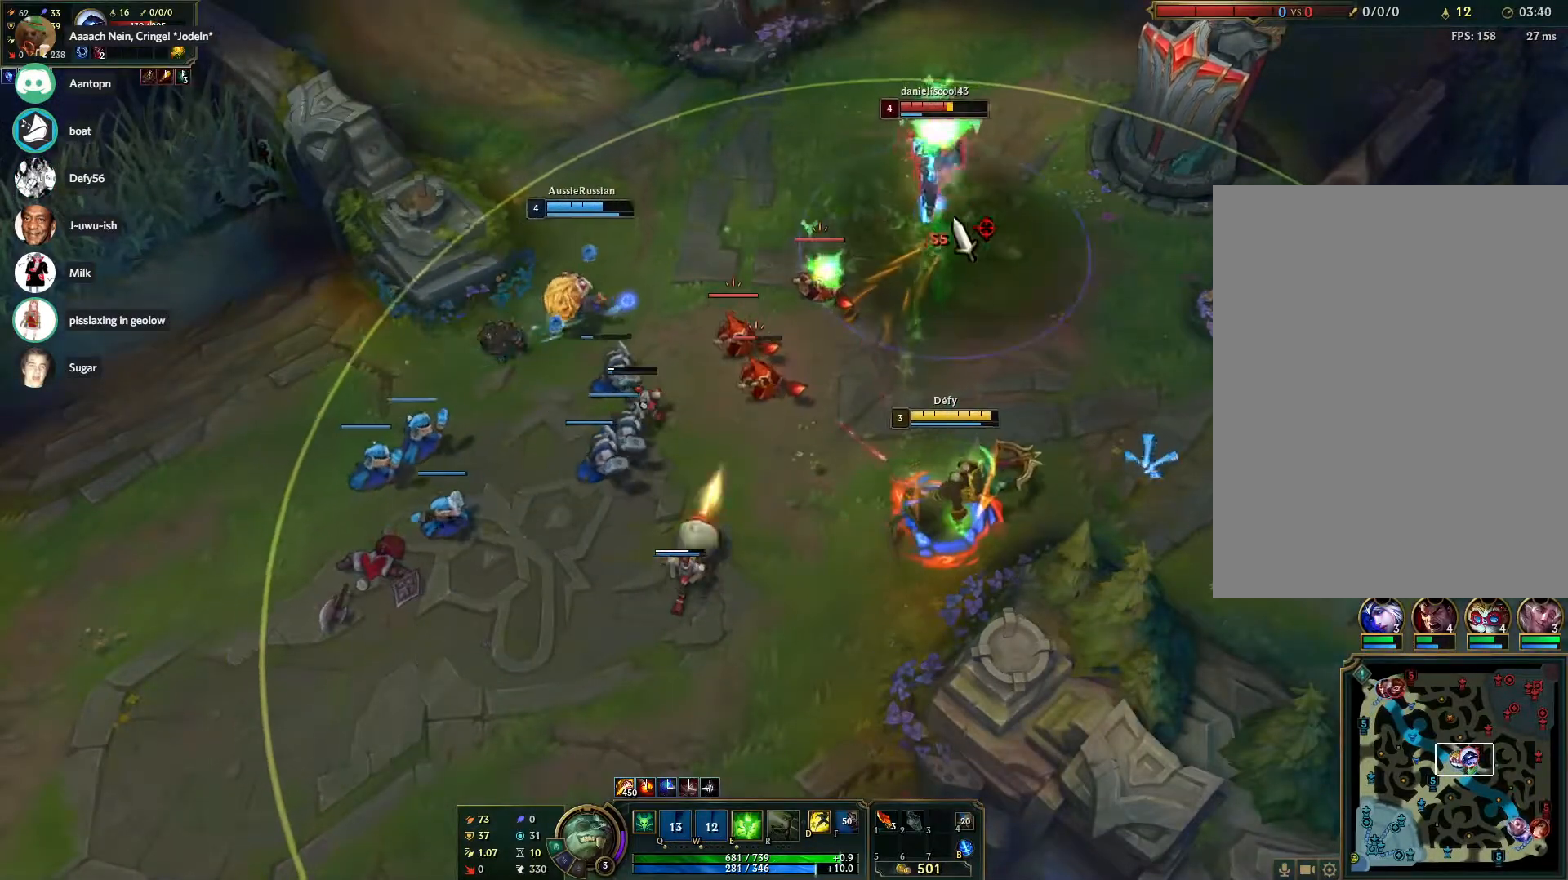
{"keys": [], "mouse": ["right"], "events": [[33, "mouse_right", "down"], [133, "mouse_right", "up"], [217, "mouse_right", "down"], [317, "mouse_right", "up"], [417, "mouse_right", "down"]]}
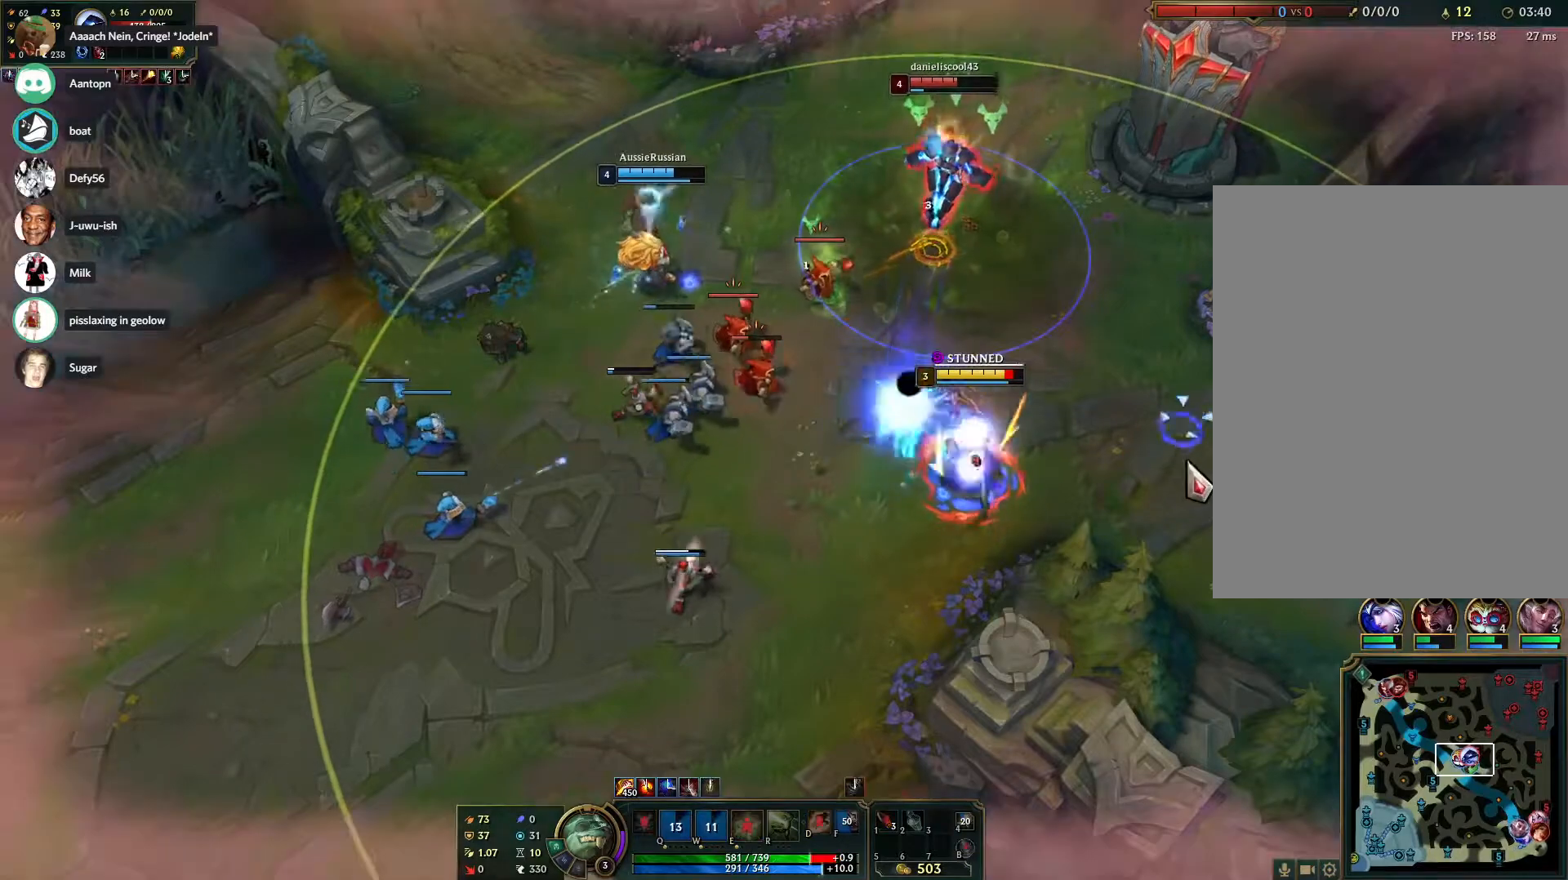
{"keys": [], "mouse": [], "events": [[50, "mouse_right", "up"], [383, "mouse_right", "down"], [467, "mouse_right", "up"]]}
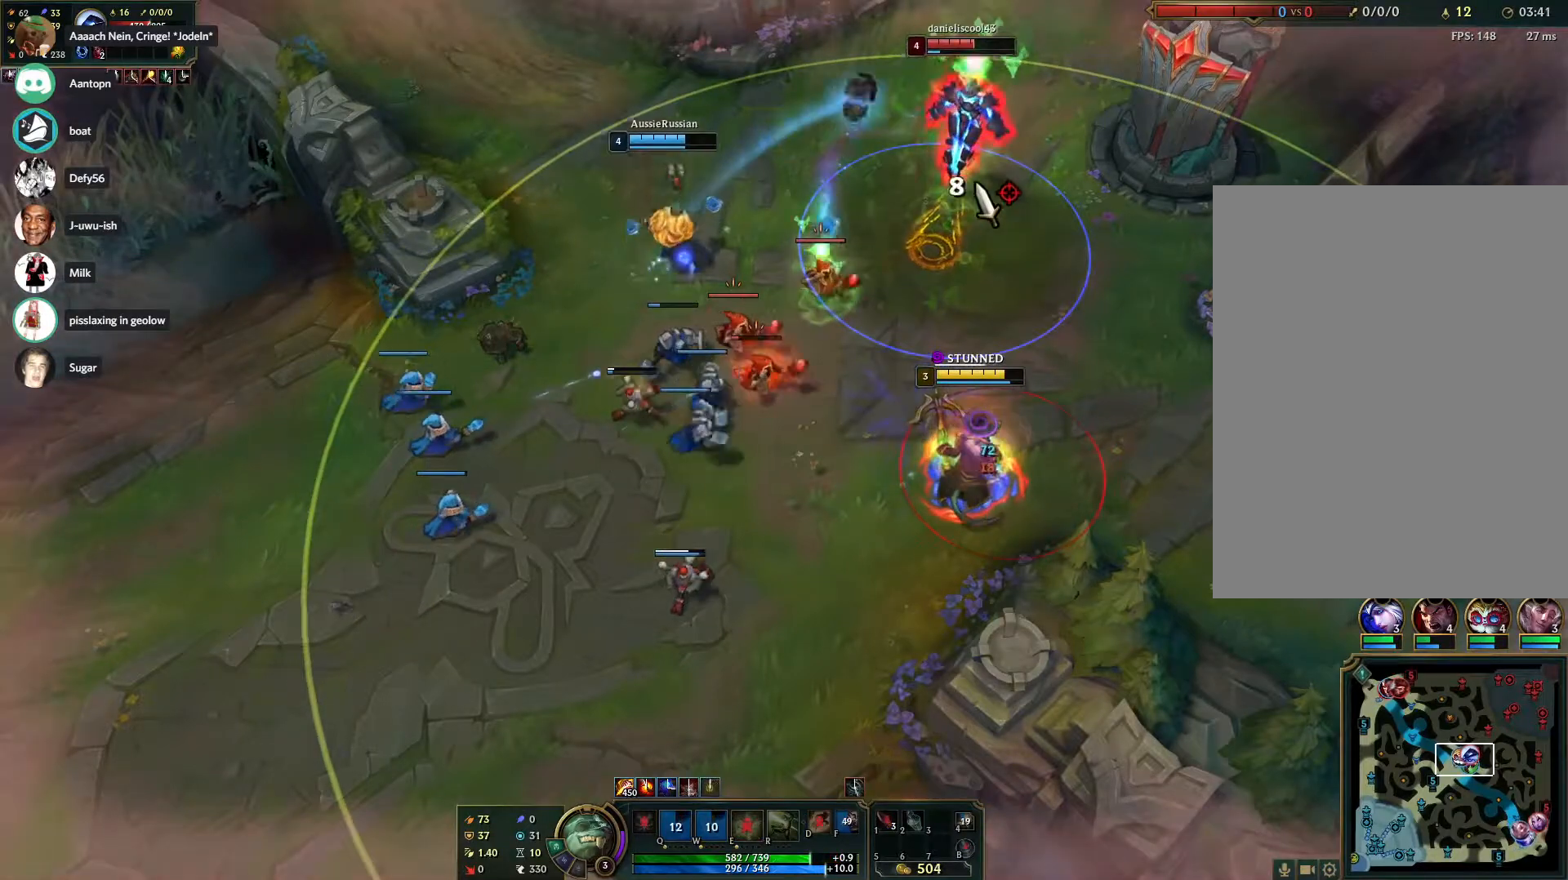
{"keys": [], "mouse": ["right"], "events": [[67, "mouse_right", "down"], [167, "mouse_right", "up"], [450, "mouse_right", "down"]]}
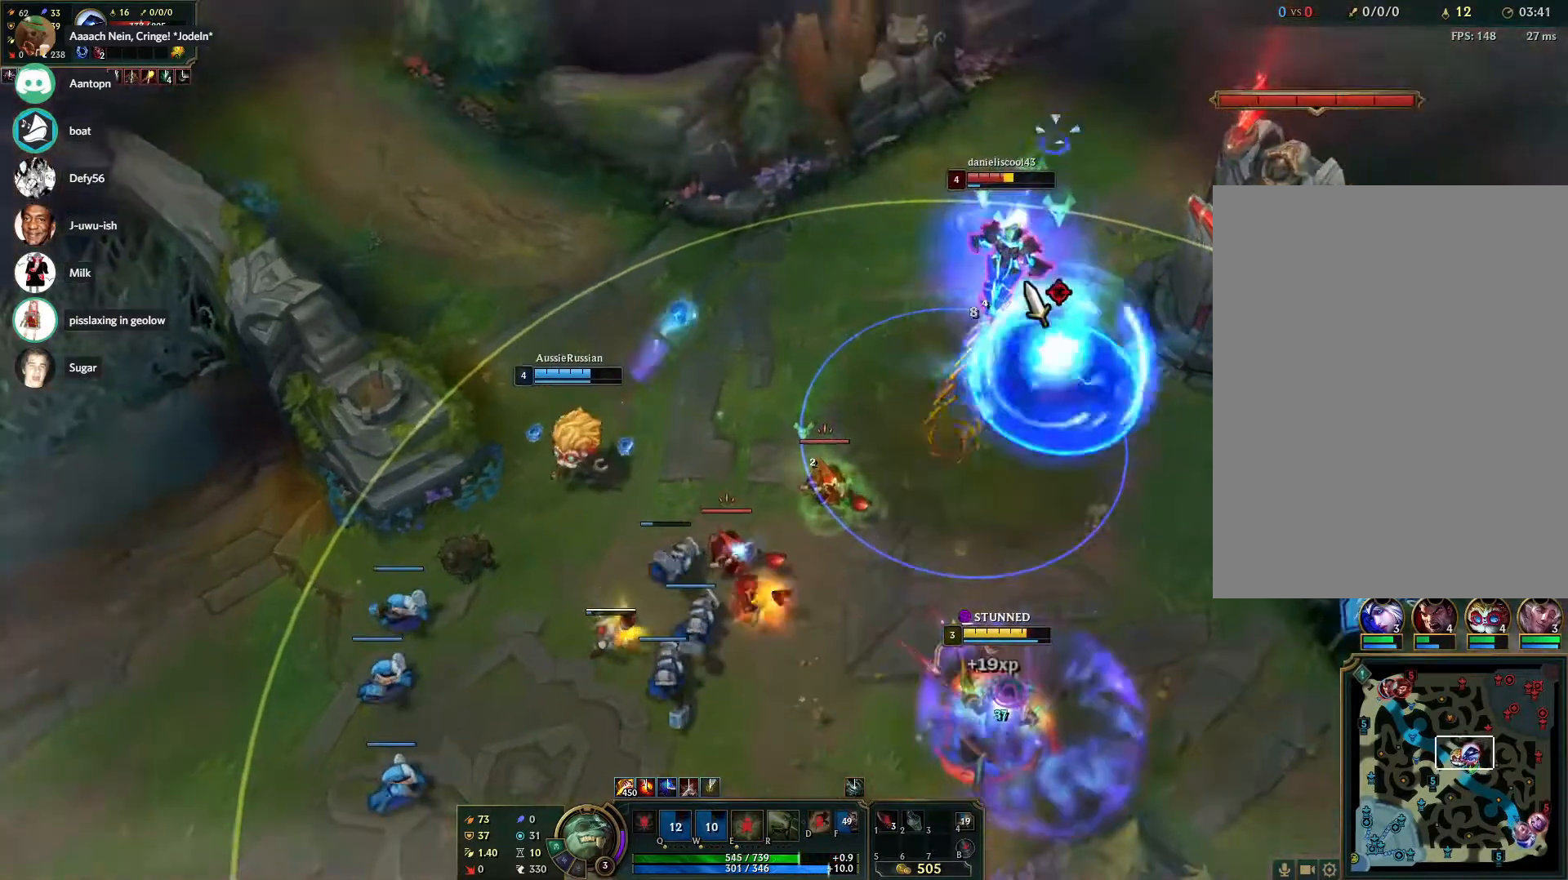
{"keys": [], "mouse": [], "events": [[33, "mouse_right", "up"], [133, "mouse_right", "down"], [233, "mouse_right", "up"], [317, "mouse_right", "down"], [467, "mouse_right", "up"]]}
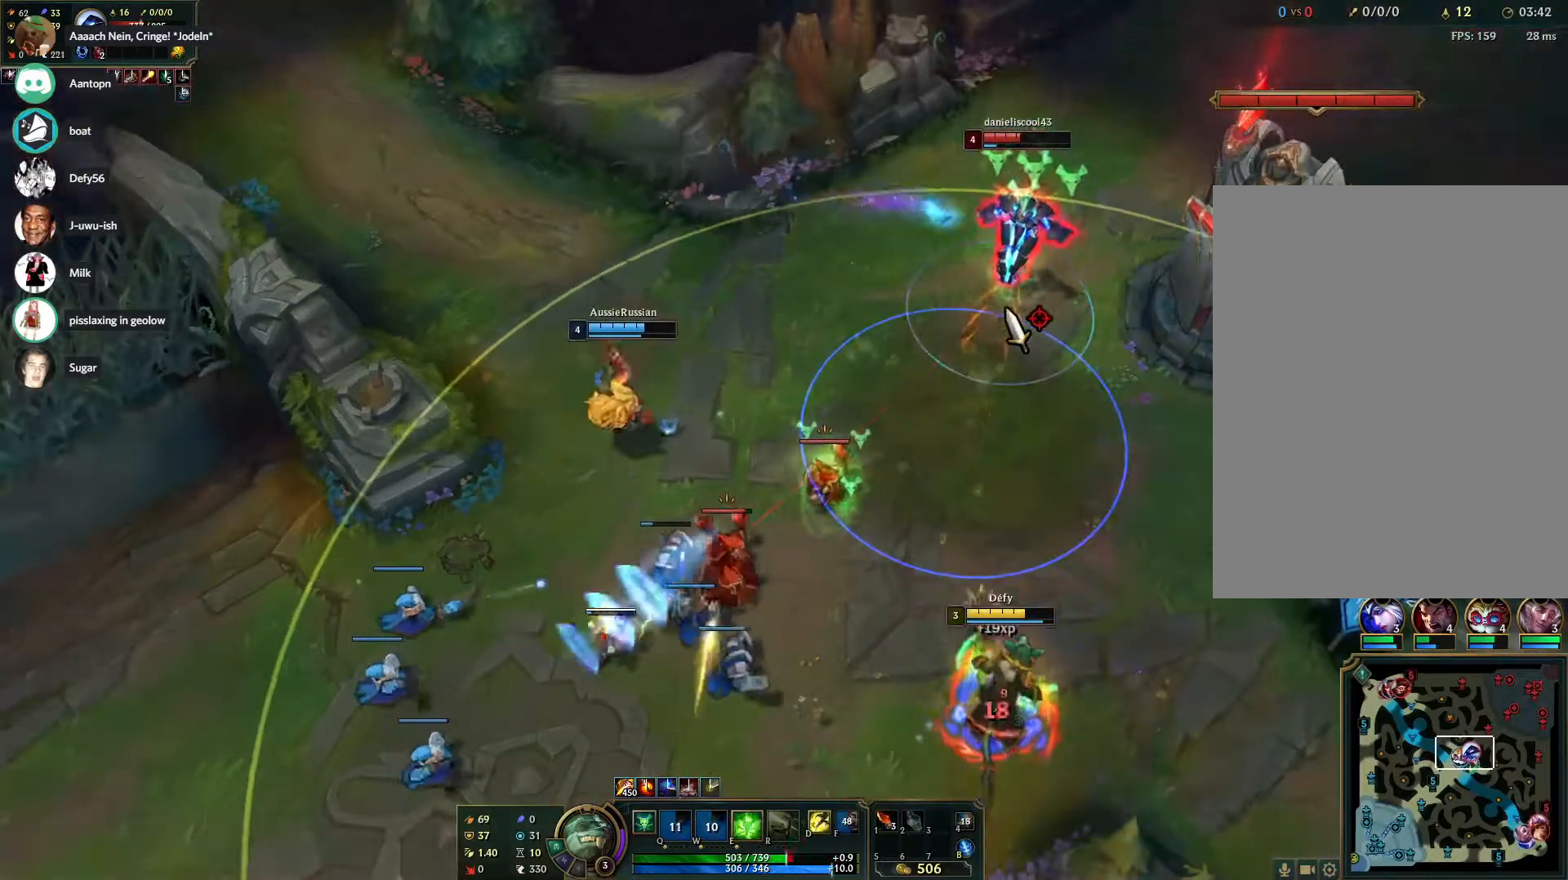
{"keys": [], "mouse": [], "events": [[50, "mouse_right", "down"], [150, "mouse_right", "up"]]}
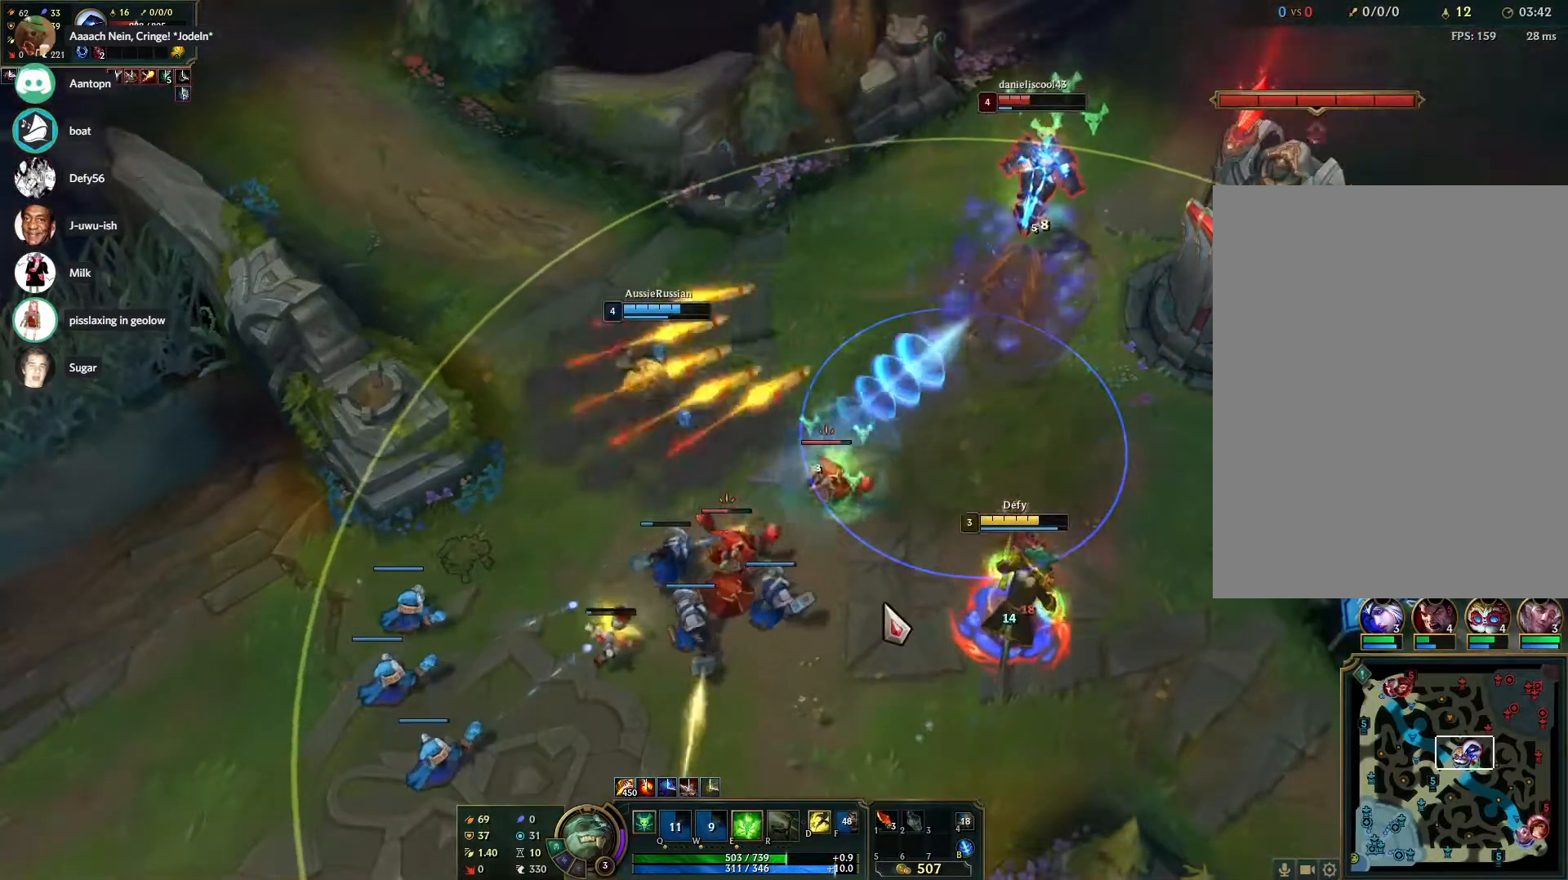
{"keys": [], "mouse": ["right"], "events": [[350, "d", "down"], [450, "d", "up"], [450, "mouse_right", "down"]]}
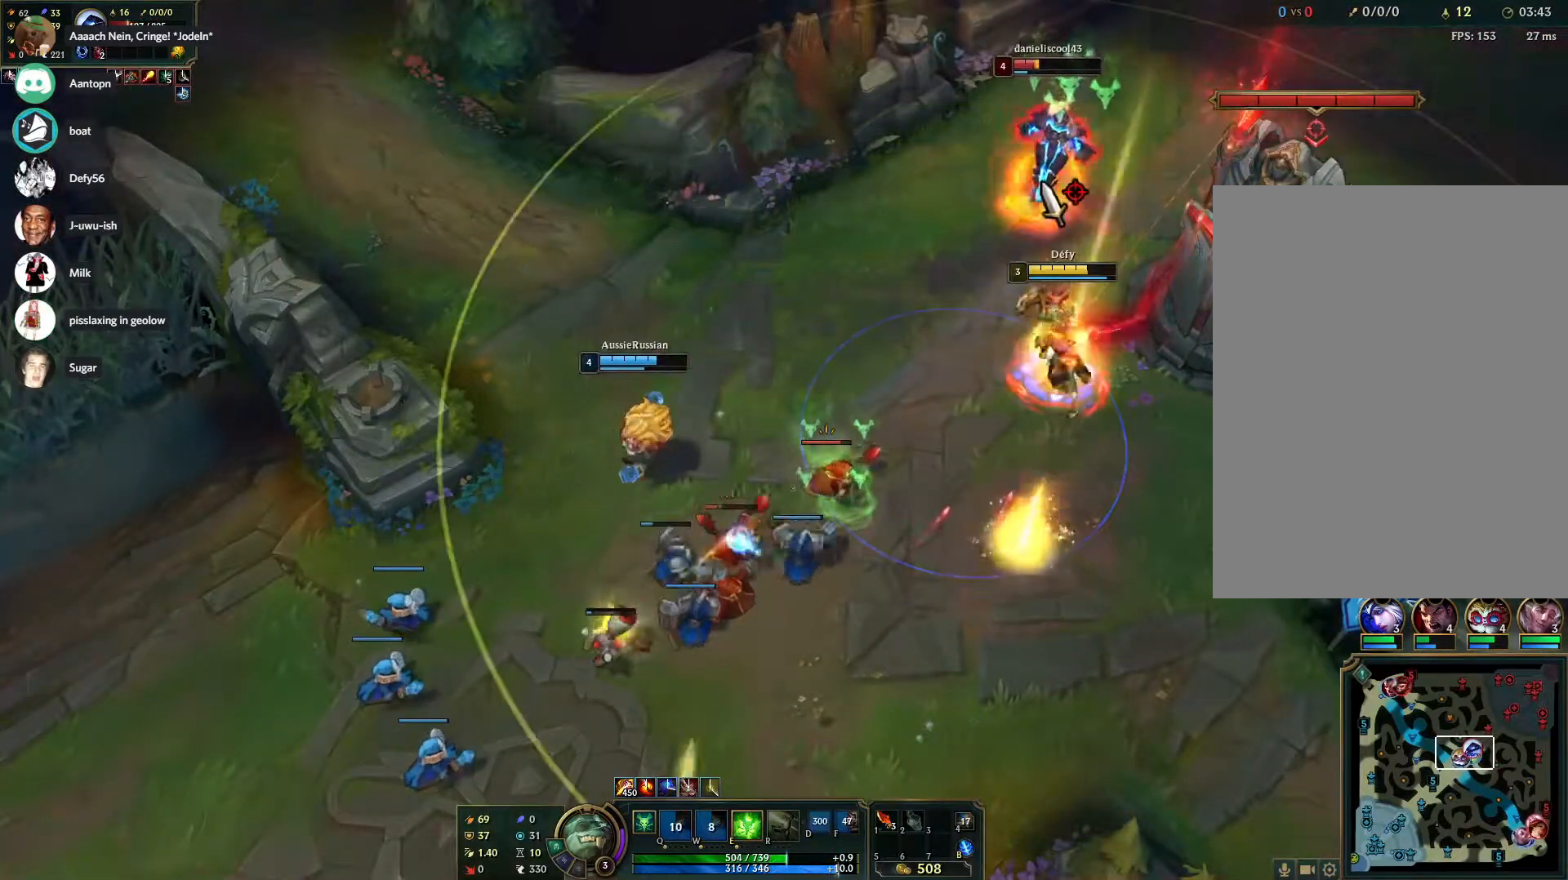
{"keys": [], "mouse": [], "events": [[133, "mouse_right", "up"], [267, "mouse_right", "down"], [367, "mouse_right", "up"]]}
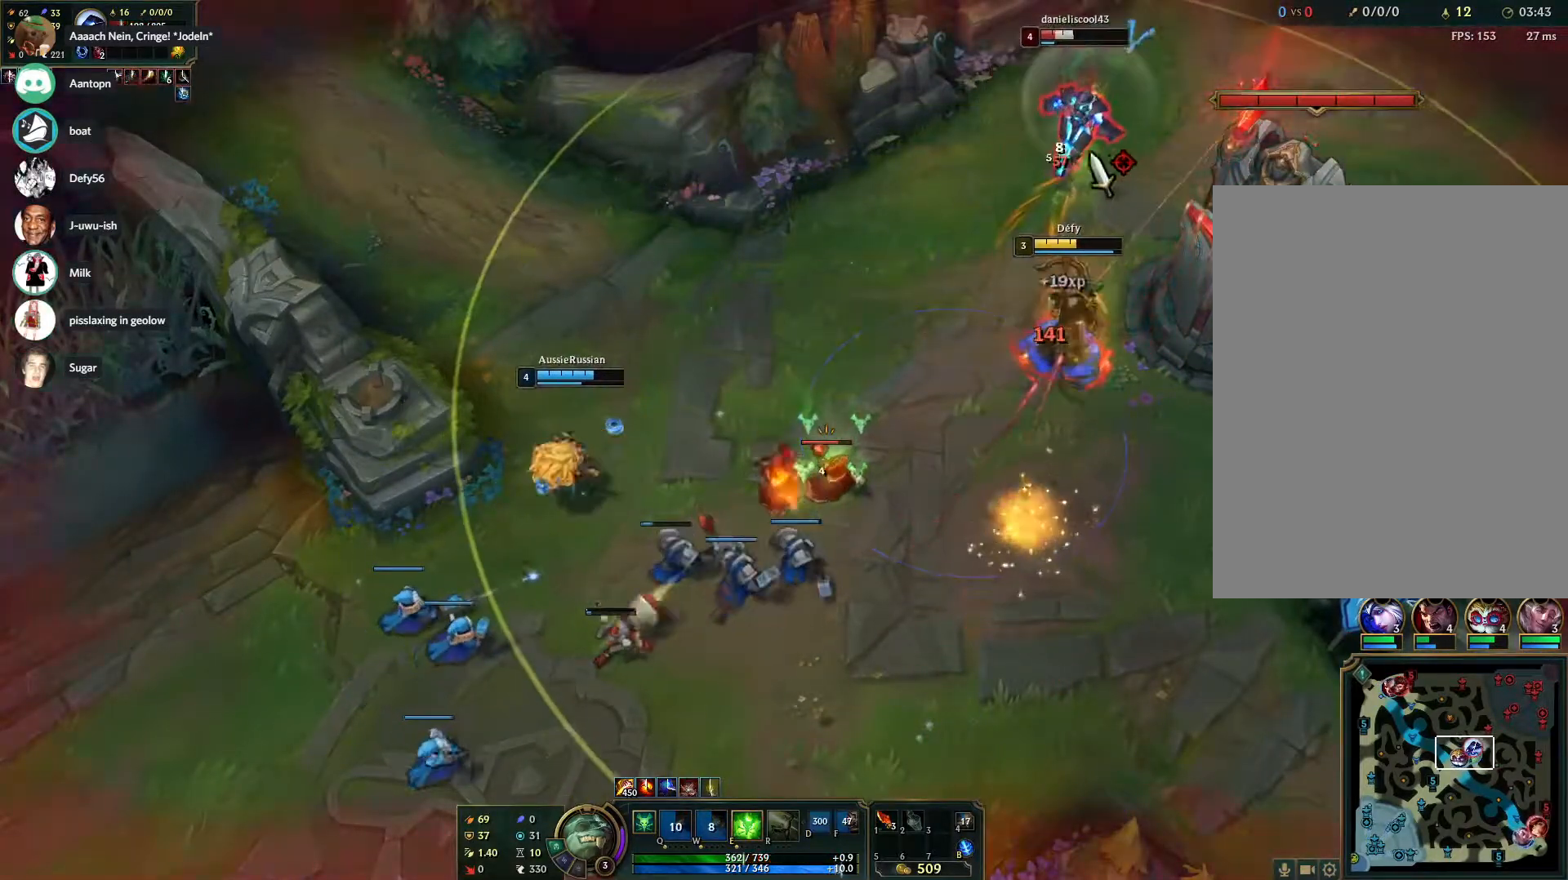
{"keys": [], "mouse": [], "events": [[50, "mouse_right", "down"], [150, "mouse_right", "up"], [233, "mouse_right", "down"], [333, "mouse_right", "up"]]}
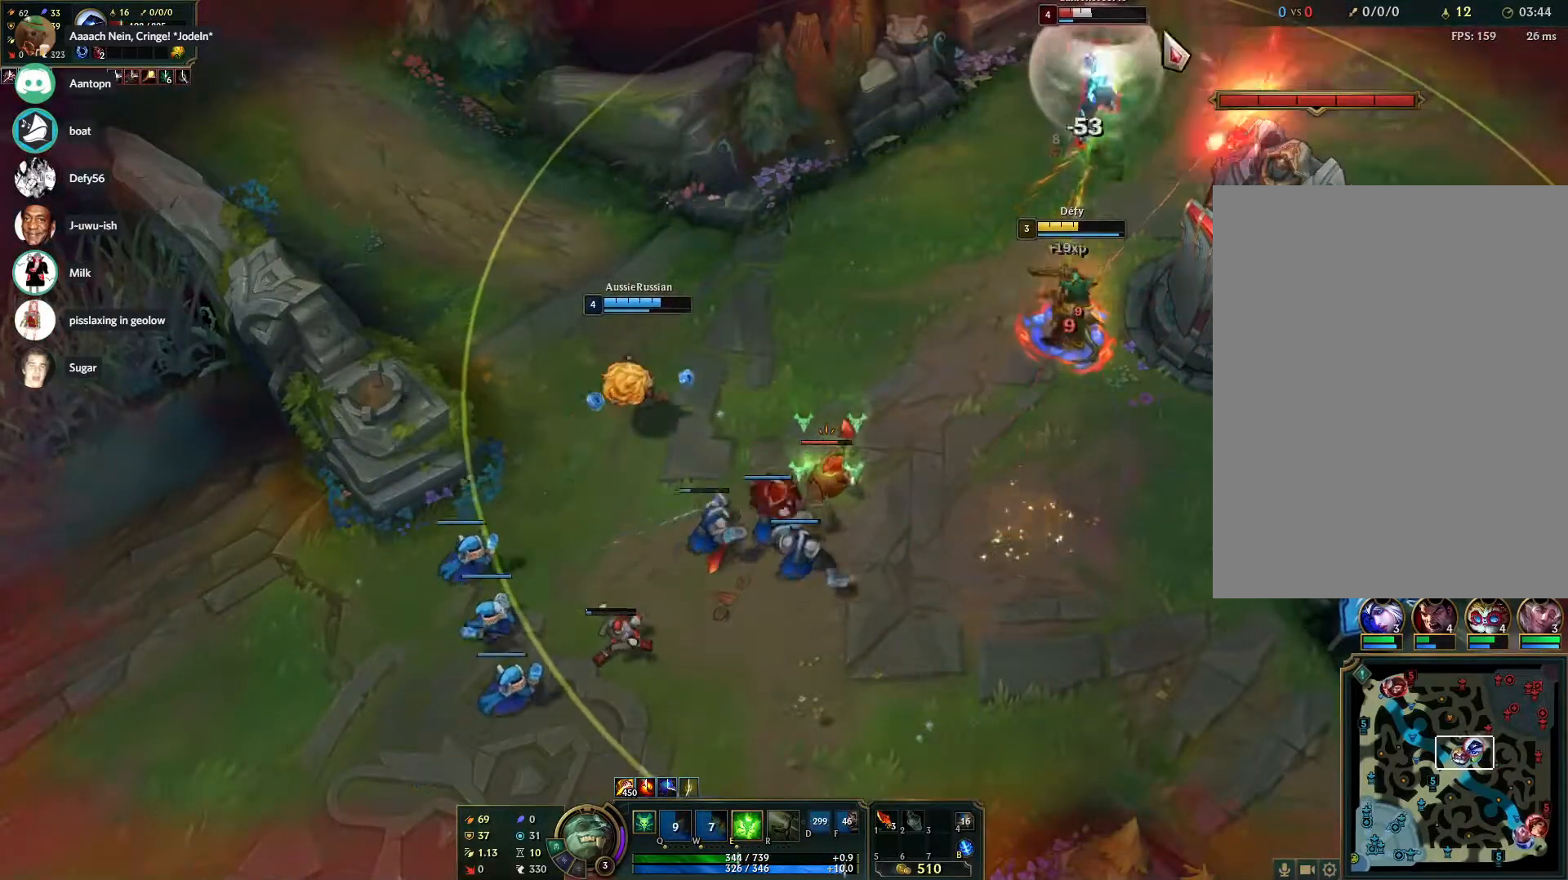
{"keys": [], "mouse": ["right"], "events": [[17, "mouse_right", "down"], [167, "mouse_right", "up"], [350, "mouse_right", "down"], [450, "mouse_right", "up"], [500, "mouse_right", "down"]]}
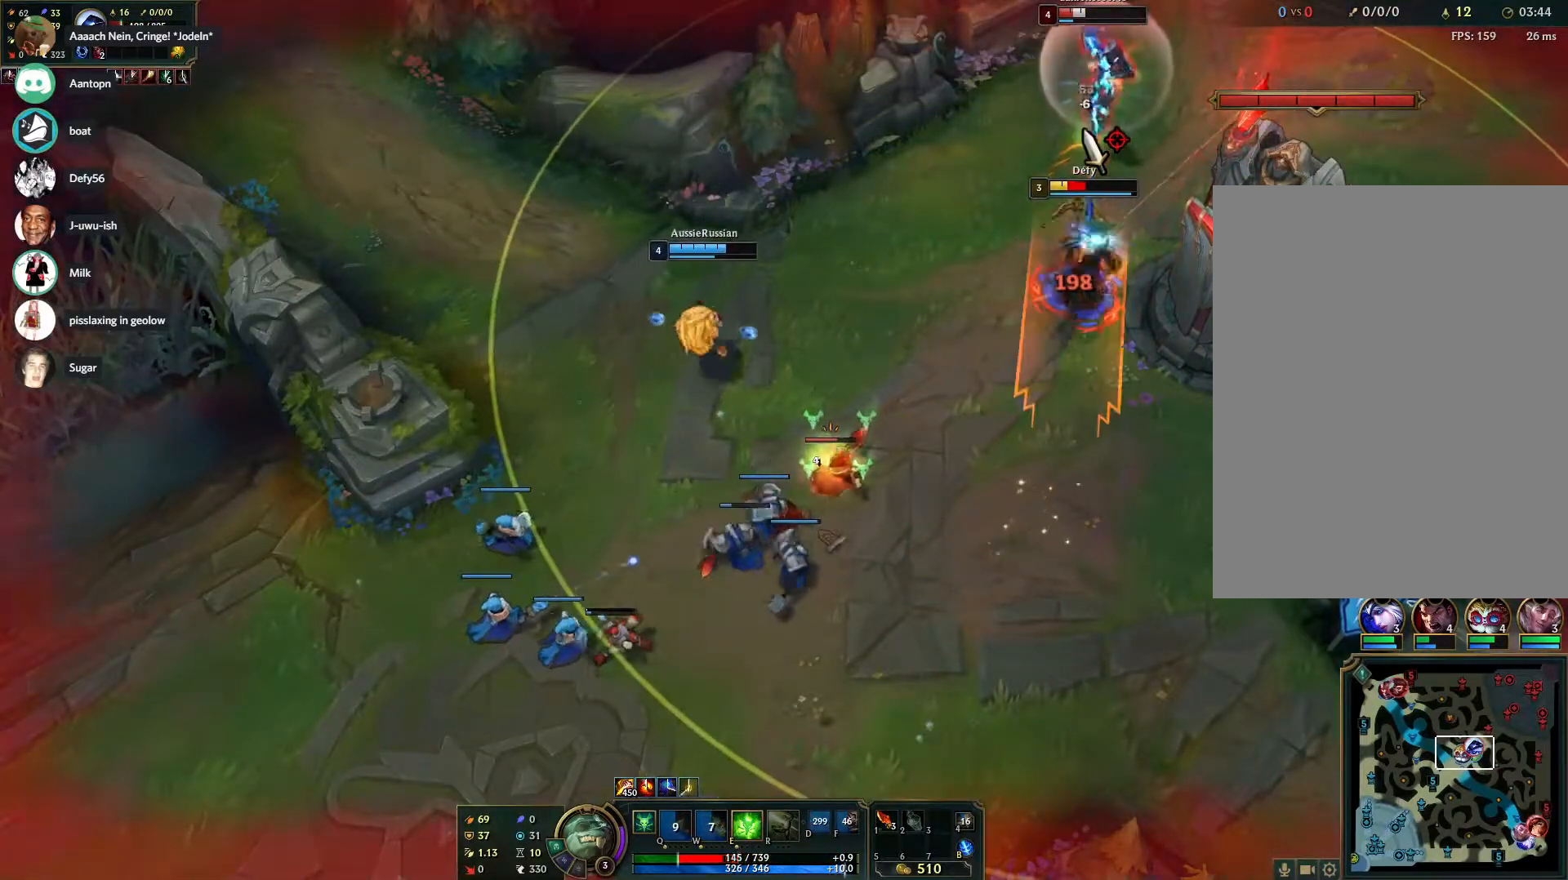
{"keys": [], "mouse": [], "events": [[83, "mouse_right", "up"], [317, "e", "down"], [367, "e", "up"], [417, "e", "down"], [500, "e", "up"]]}
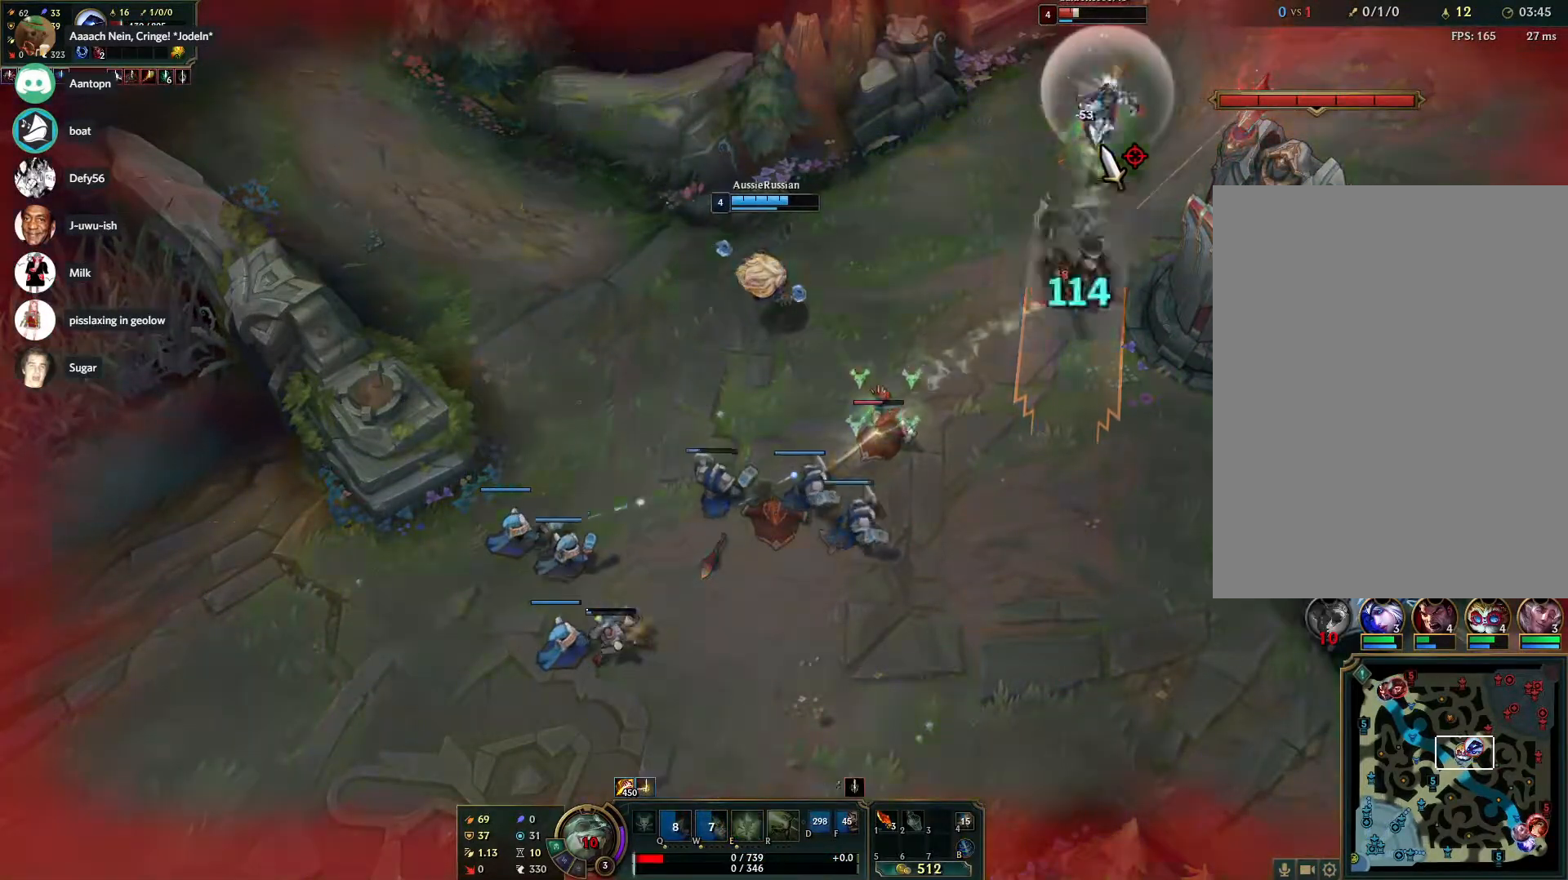
{"keys": [], "mouse": [], "events": [[50, "e", "down"], [100, "e", "up"]]}
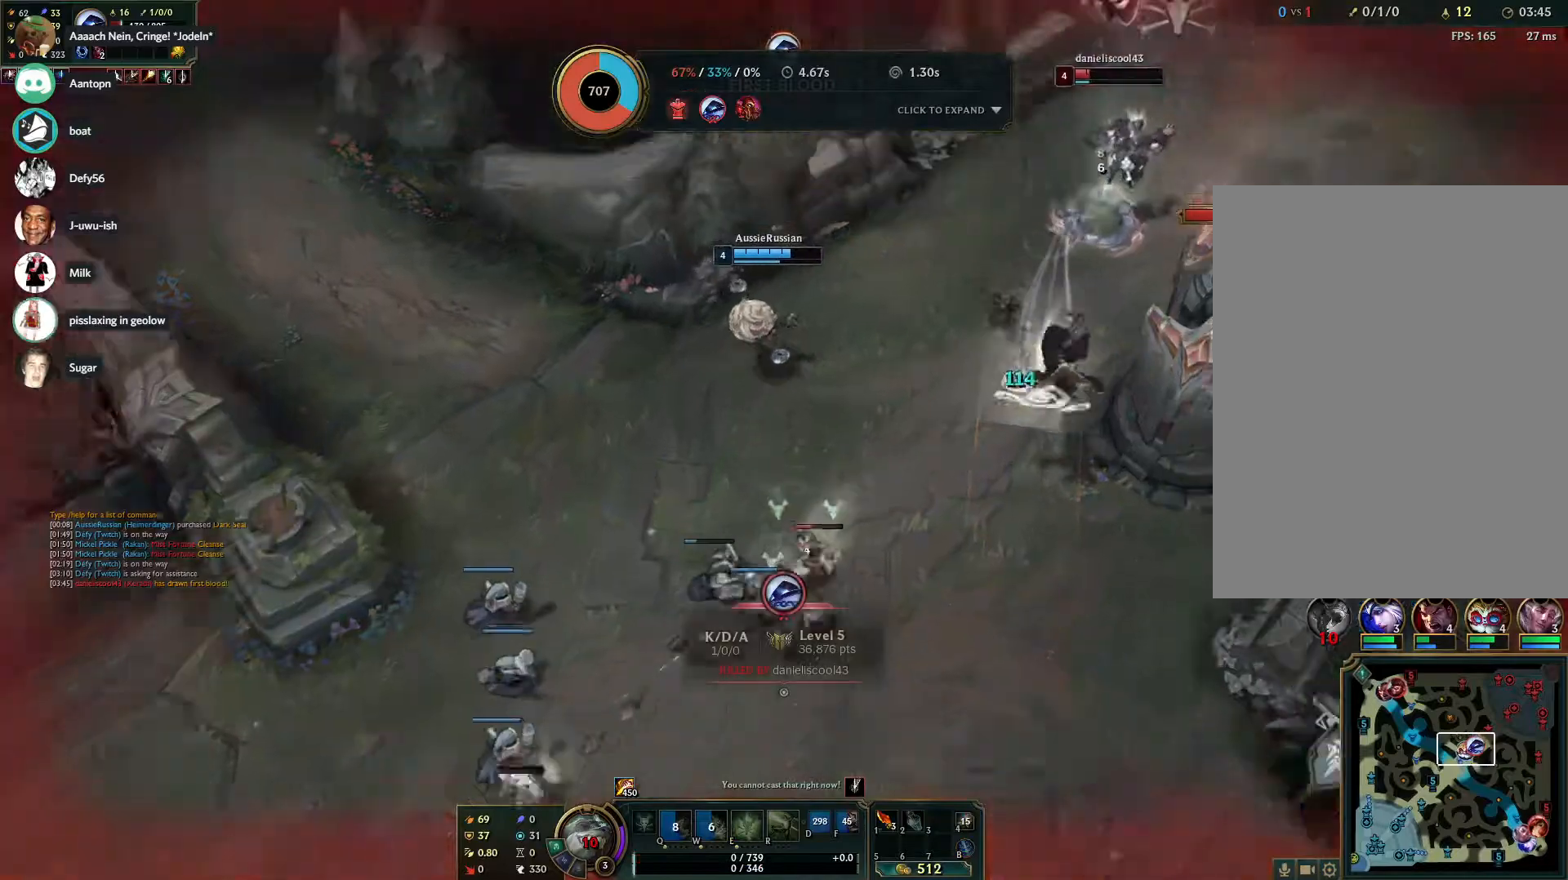
{"keys": [], "mouse": [], "events": []}
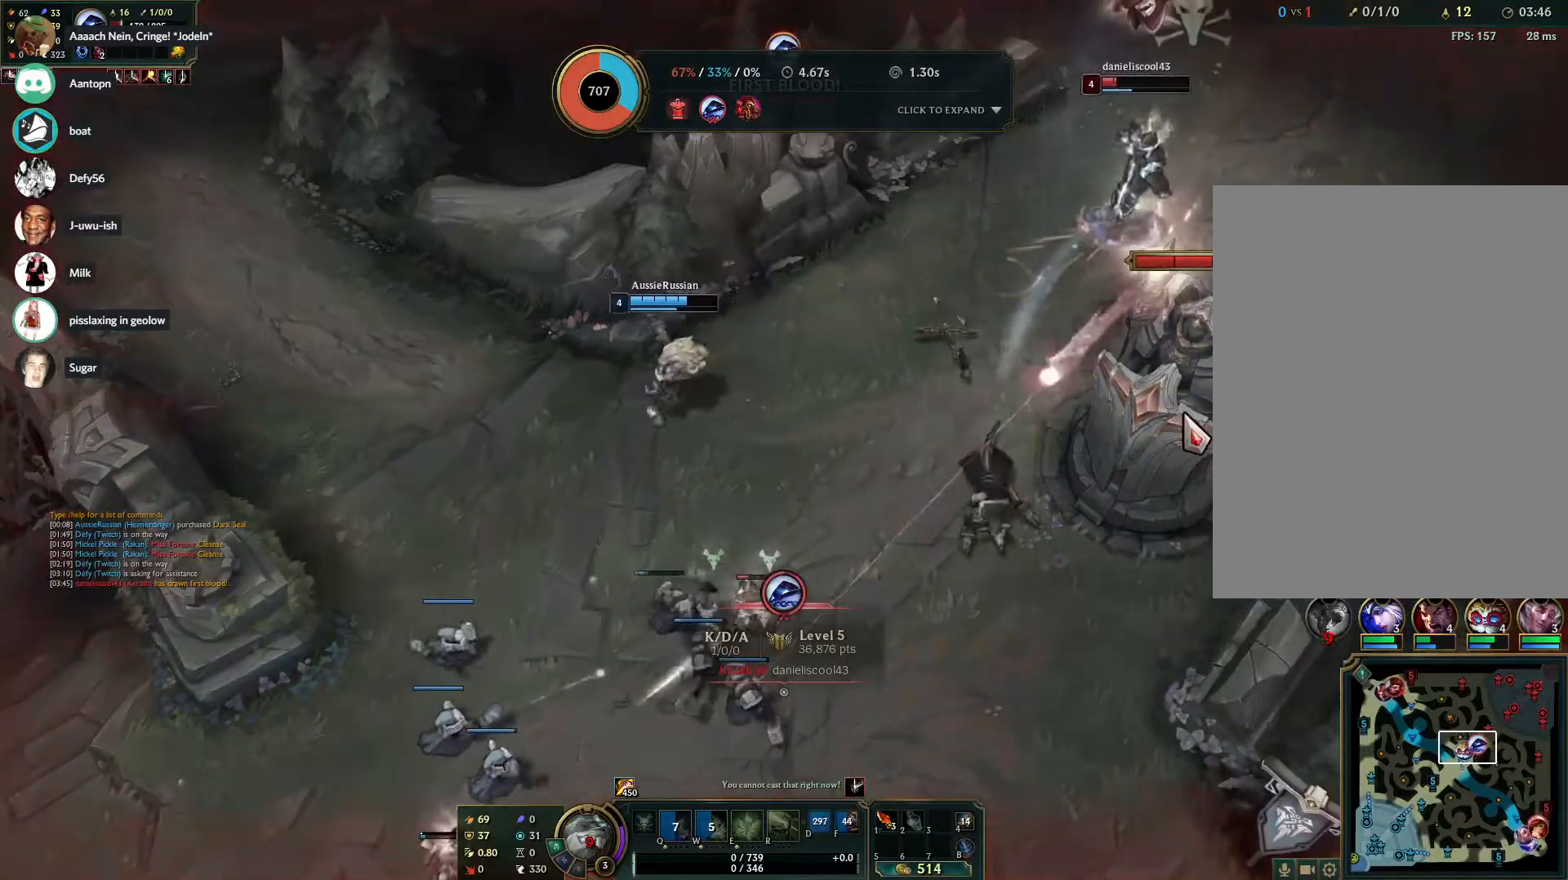
{"keys": ["tab"], "mouse": [], "events": [[267, "tab", "down"]]}
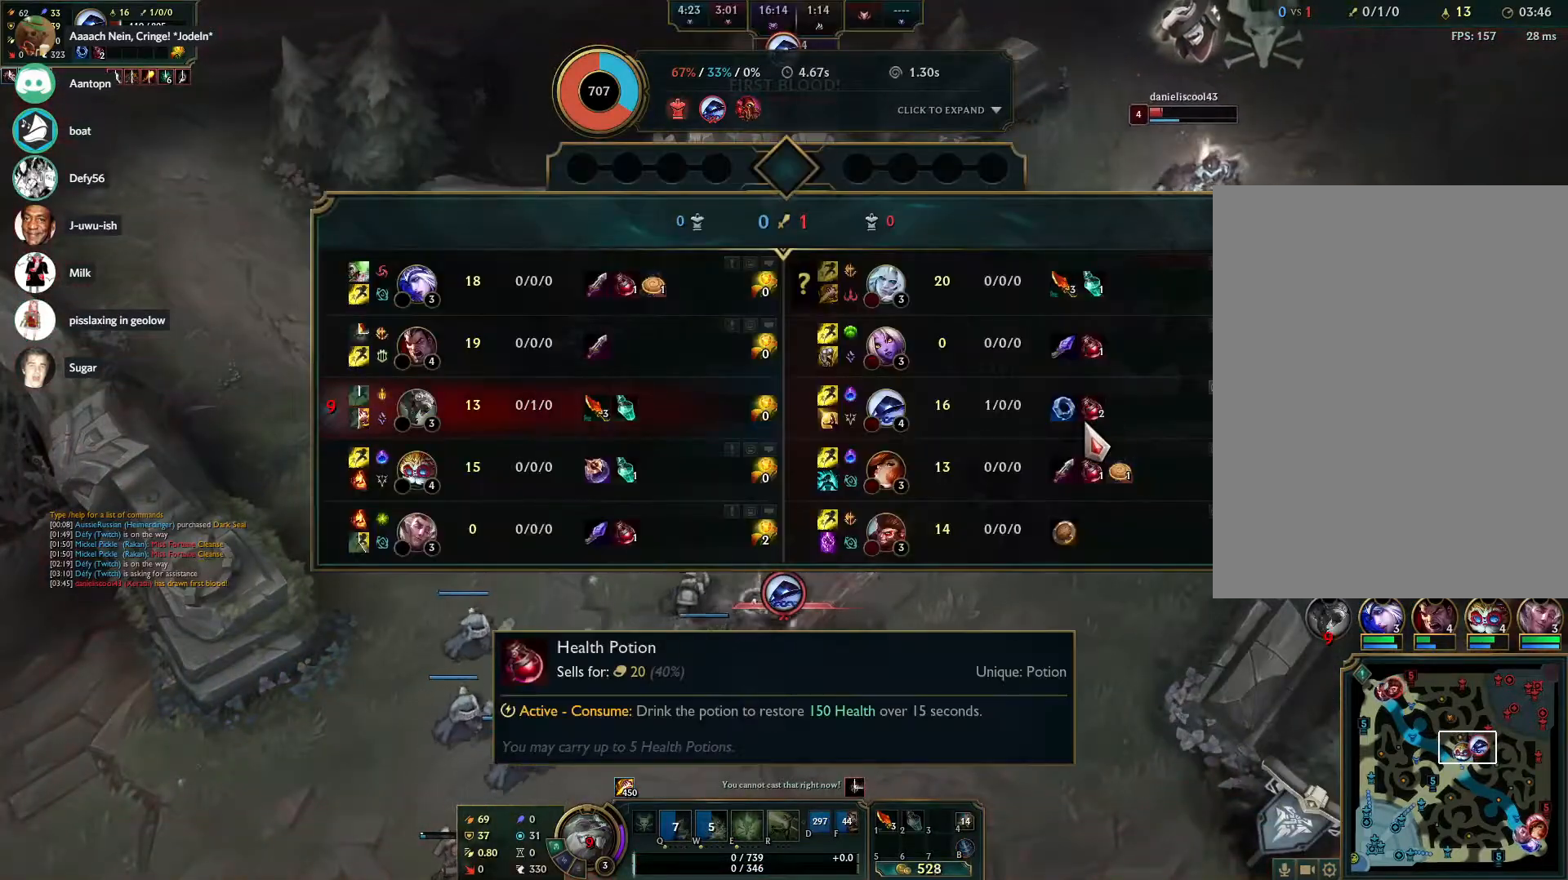
{"keys": [], "mouse": [], "events": [[283, "tab", "up"]]}
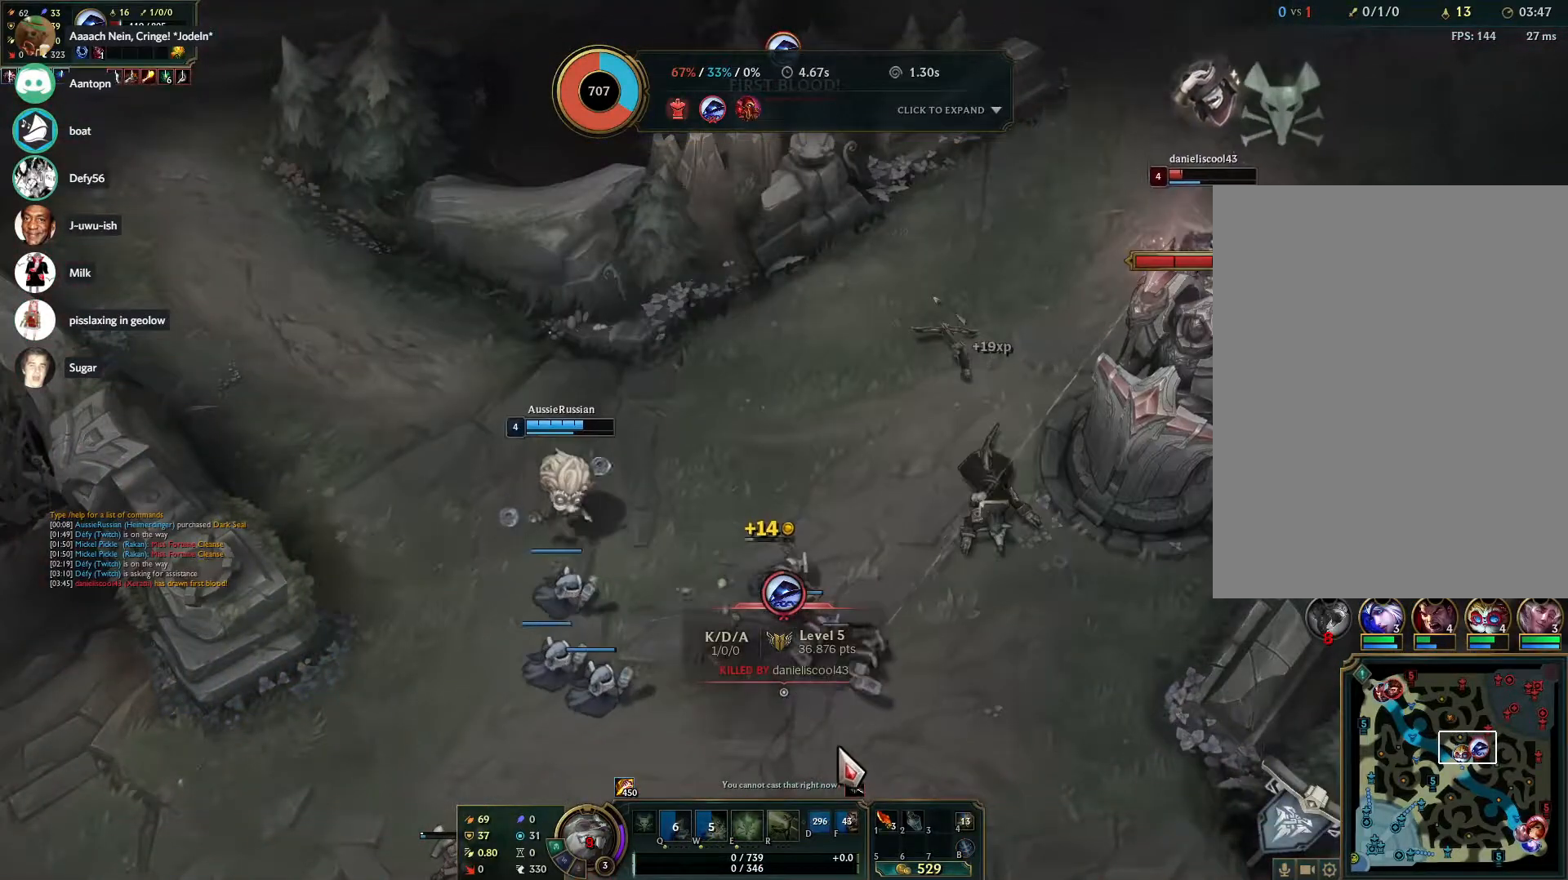
{"keys": [], "mouse": [], "events": []}
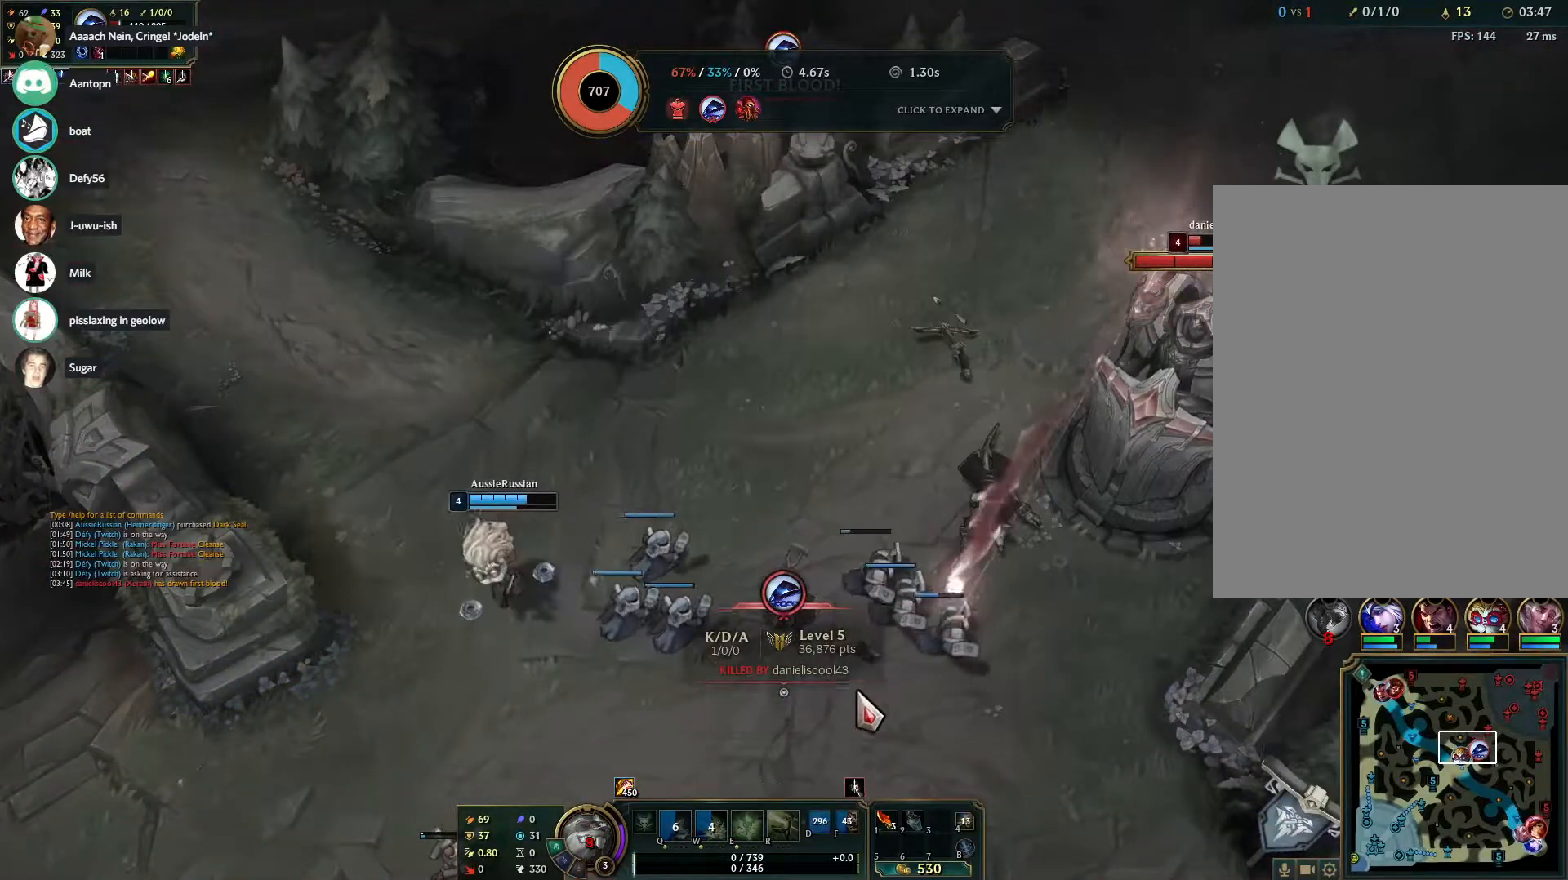
{"keys": [], "mouse": [], "events": []}
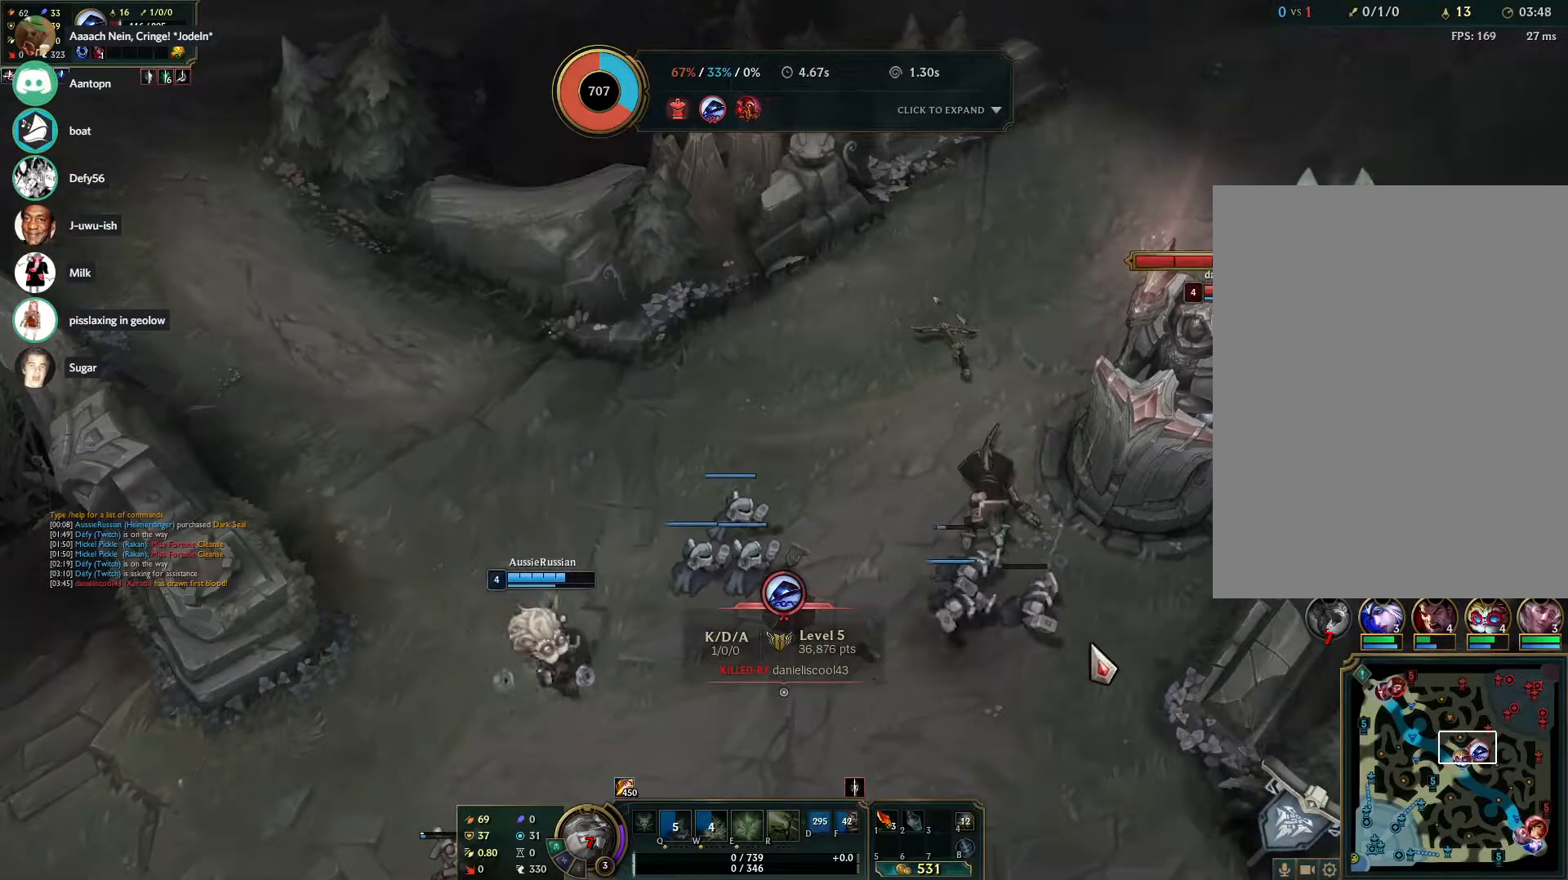
{"keys": [], "mouse": [], "events": []}
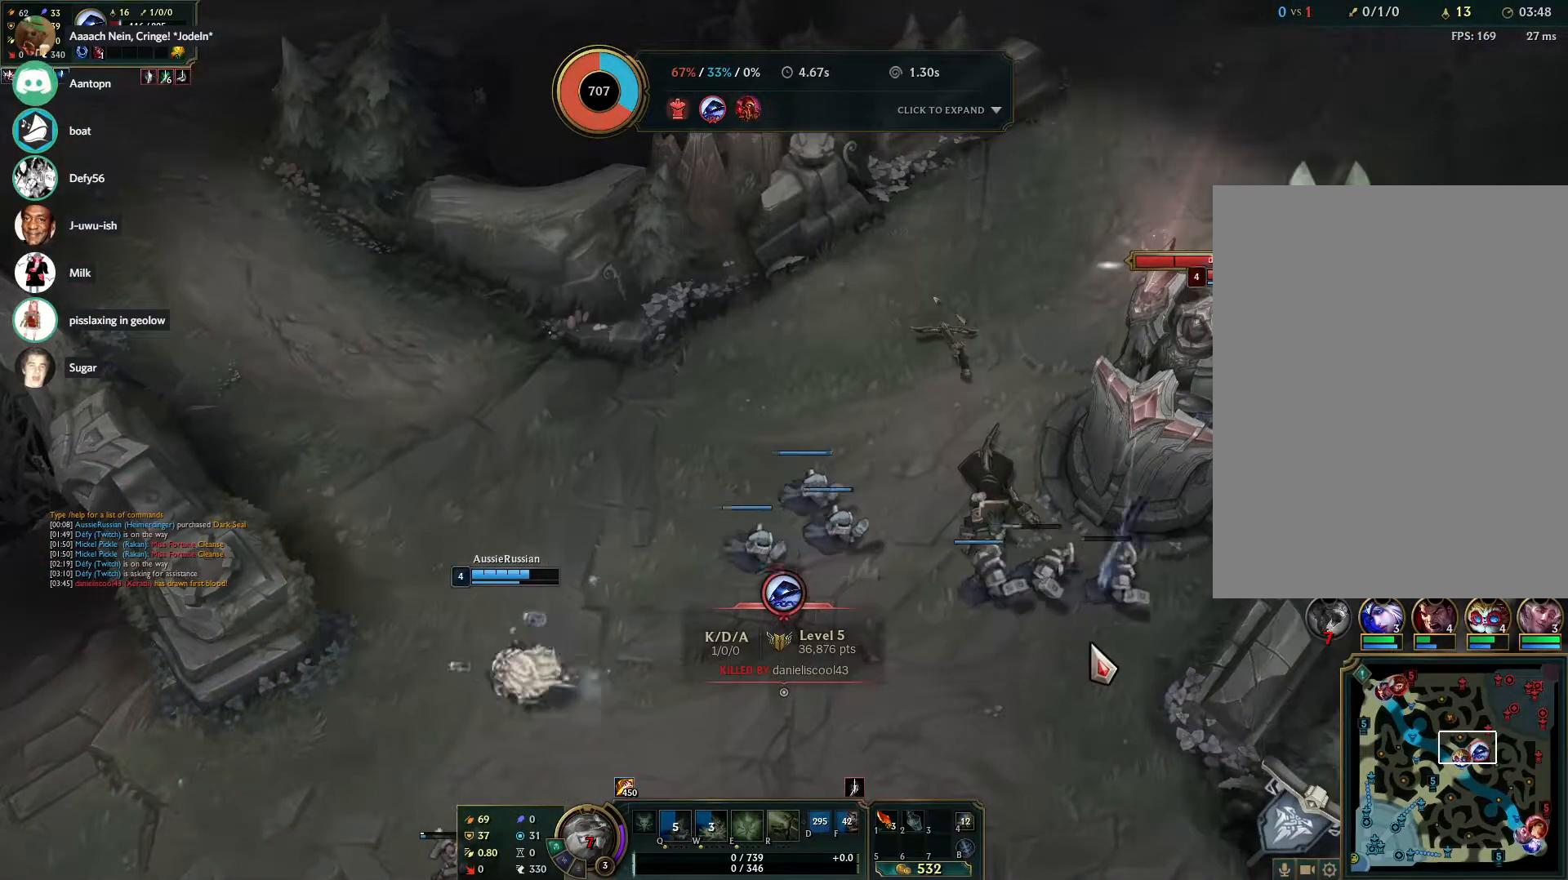
{"keys": [], "mouse": [], "events": []}
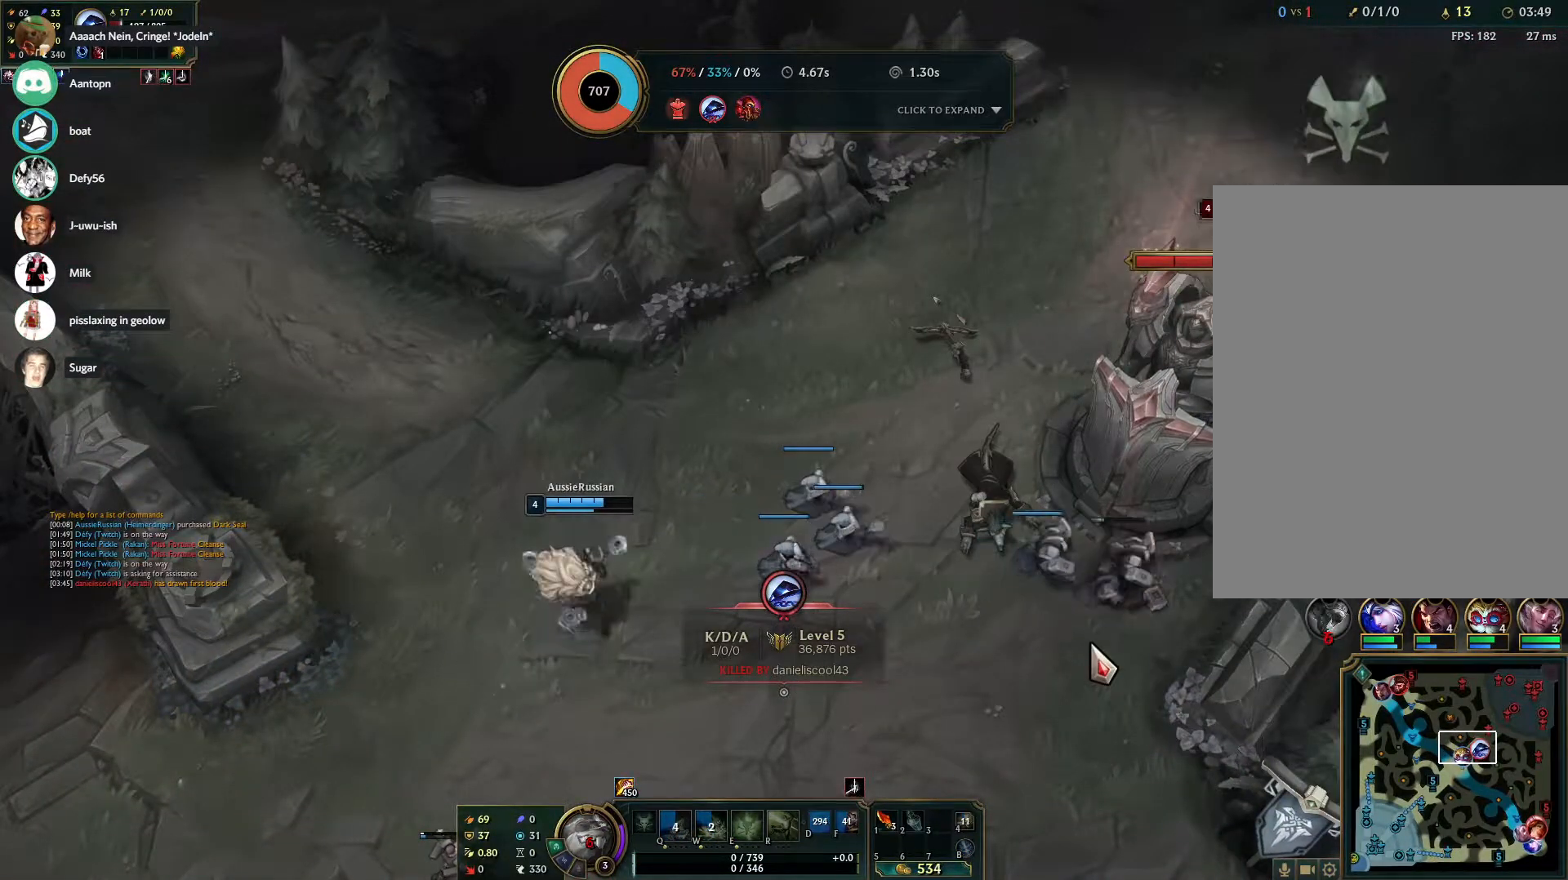
{"keys": [], "mouse": [], "events": []}
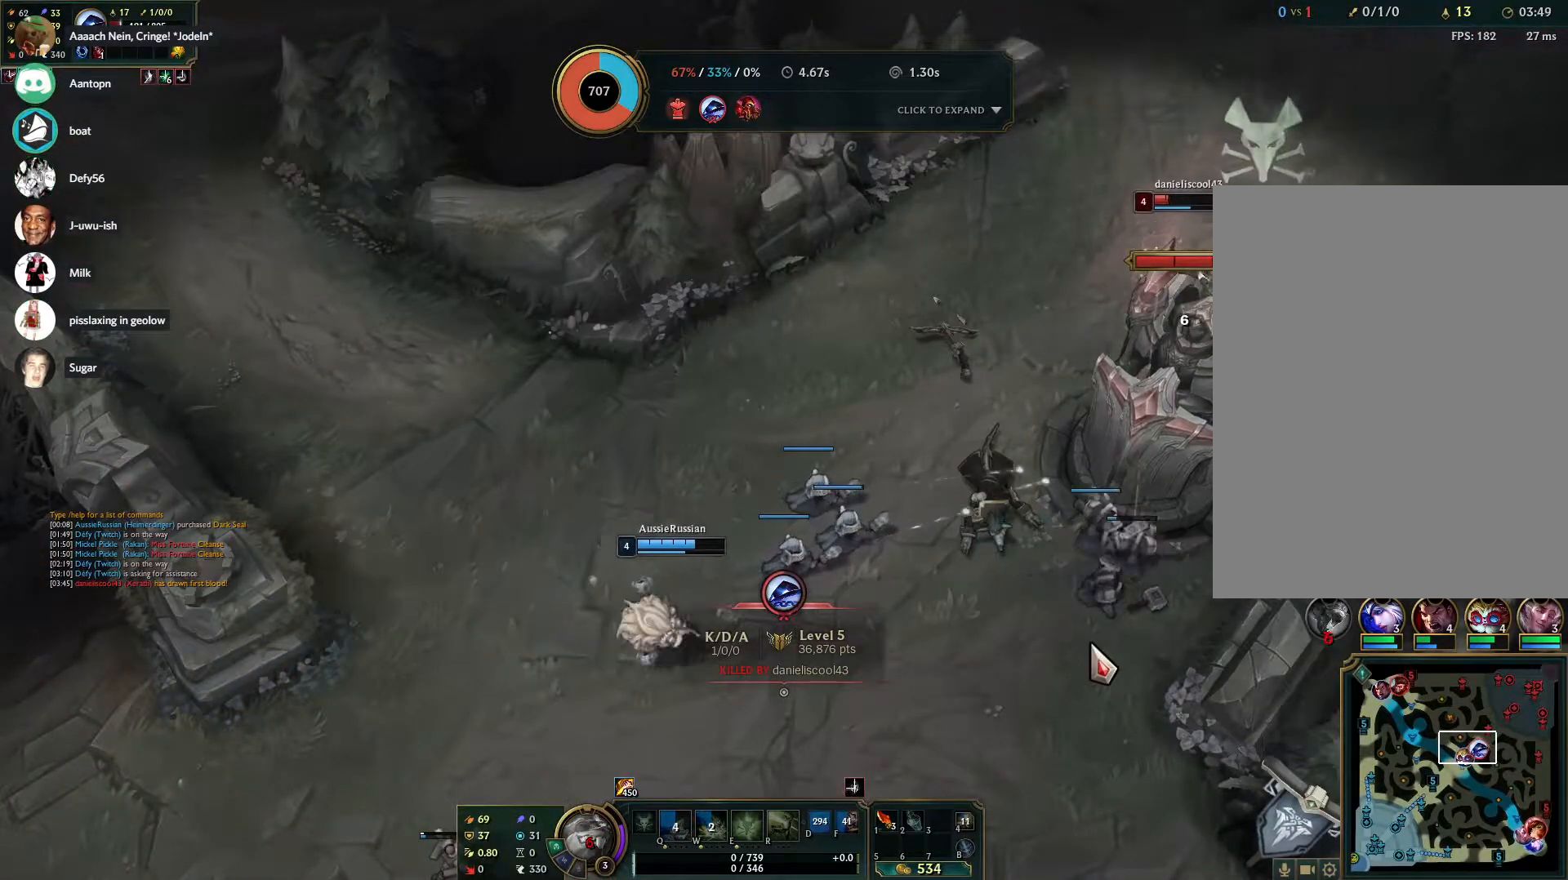
{"keys": [], "mouse": [], "events": []}
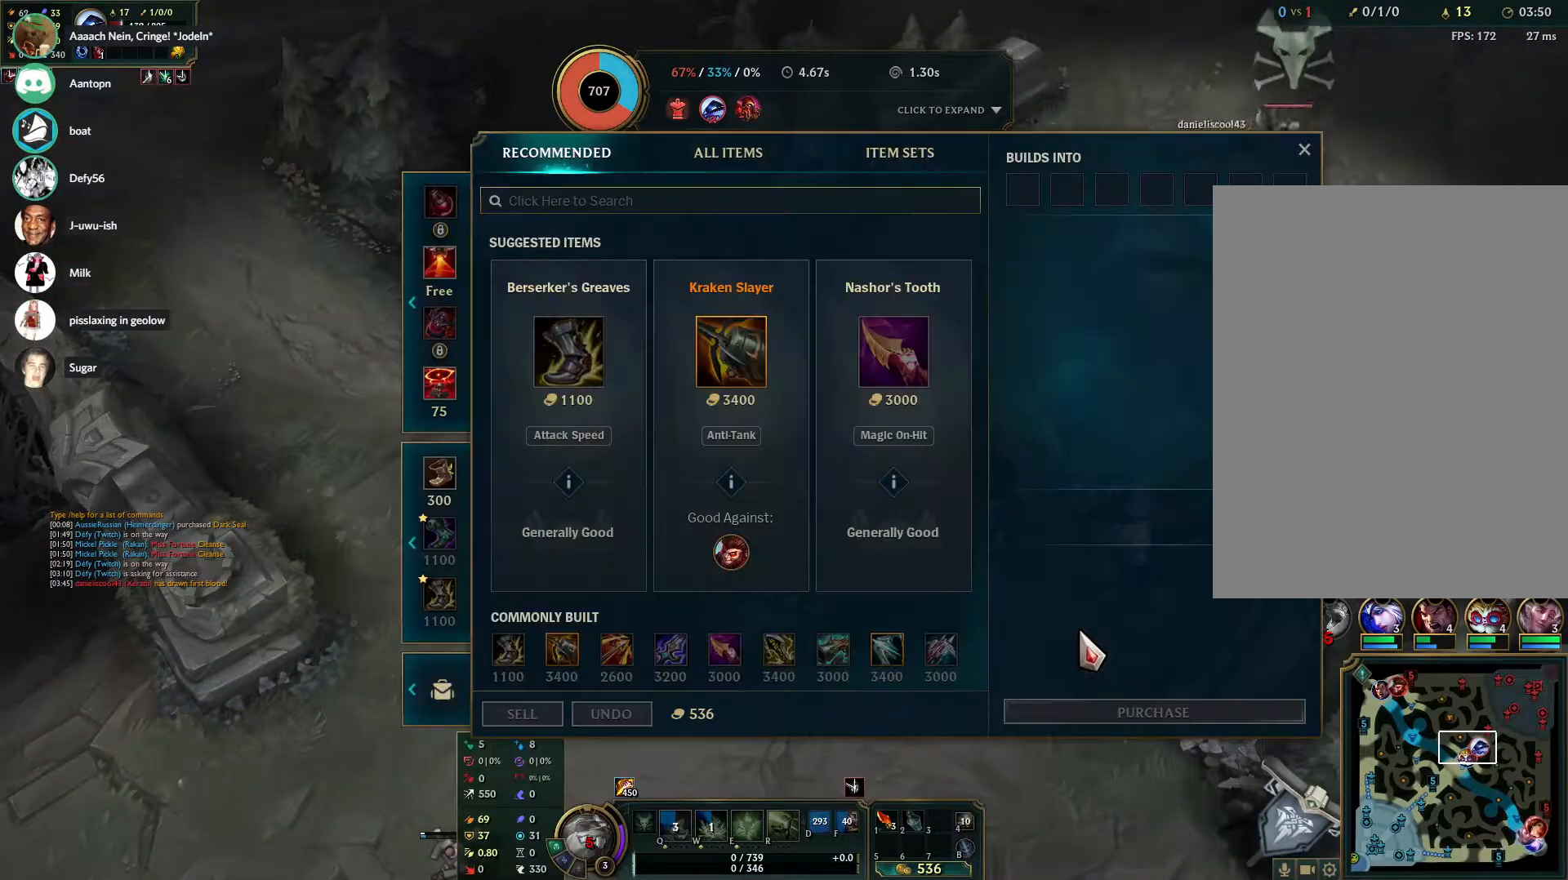
{"keys": [], "mouse": [], "events": []}